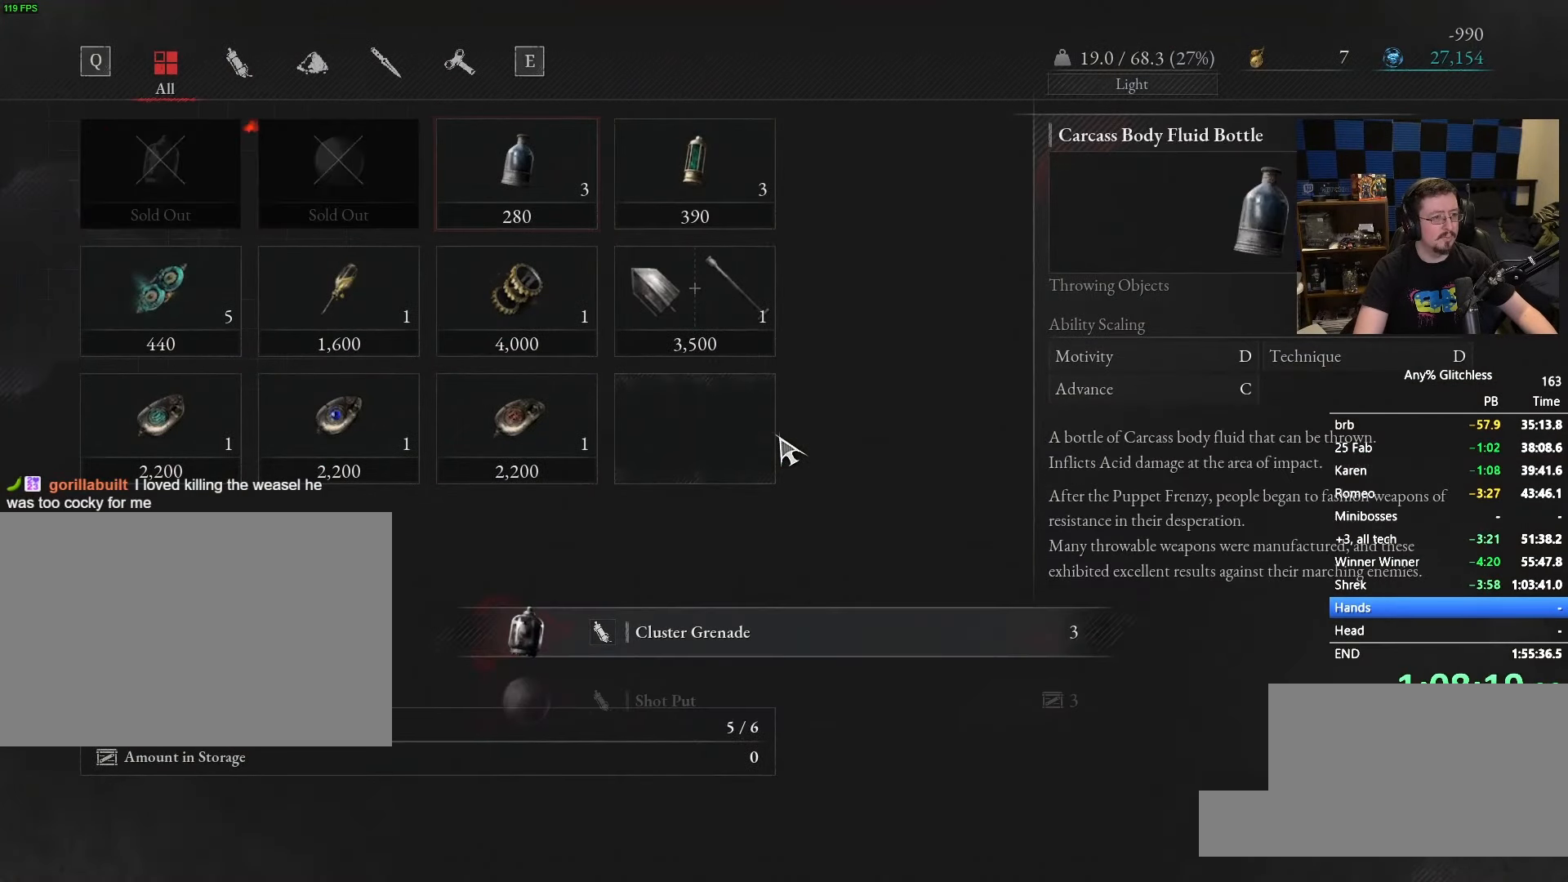
Gameplay with keyboard and mouse; each line is a JSON object with the keys and mouse buttons held at the frame after it. "events" lists presses ("down") and releases ("up") of "1", "3", "4", "5", "a", "alt", "c", "caps_lock", "ctrl", "d", "e", "f", "g", "r", "s", "shift", "space", "t", "tab", "v", "w" and "mouse_wheel" between this image and that frame as [ms after this image, input, new state], when the widget could be followed in between. "mouse_wheel" = the "wheel" button of the "mouse" list. No other keys are recorded. "wheel" means that the mouse wheel is clicked or scrolled. Not read: mouse_move x.
{"keys": [], "mouse": [], "events": [[166, "space", "down"], [216, "space", "up"], [450, "space", "down"], [500, "space", "up"]]}
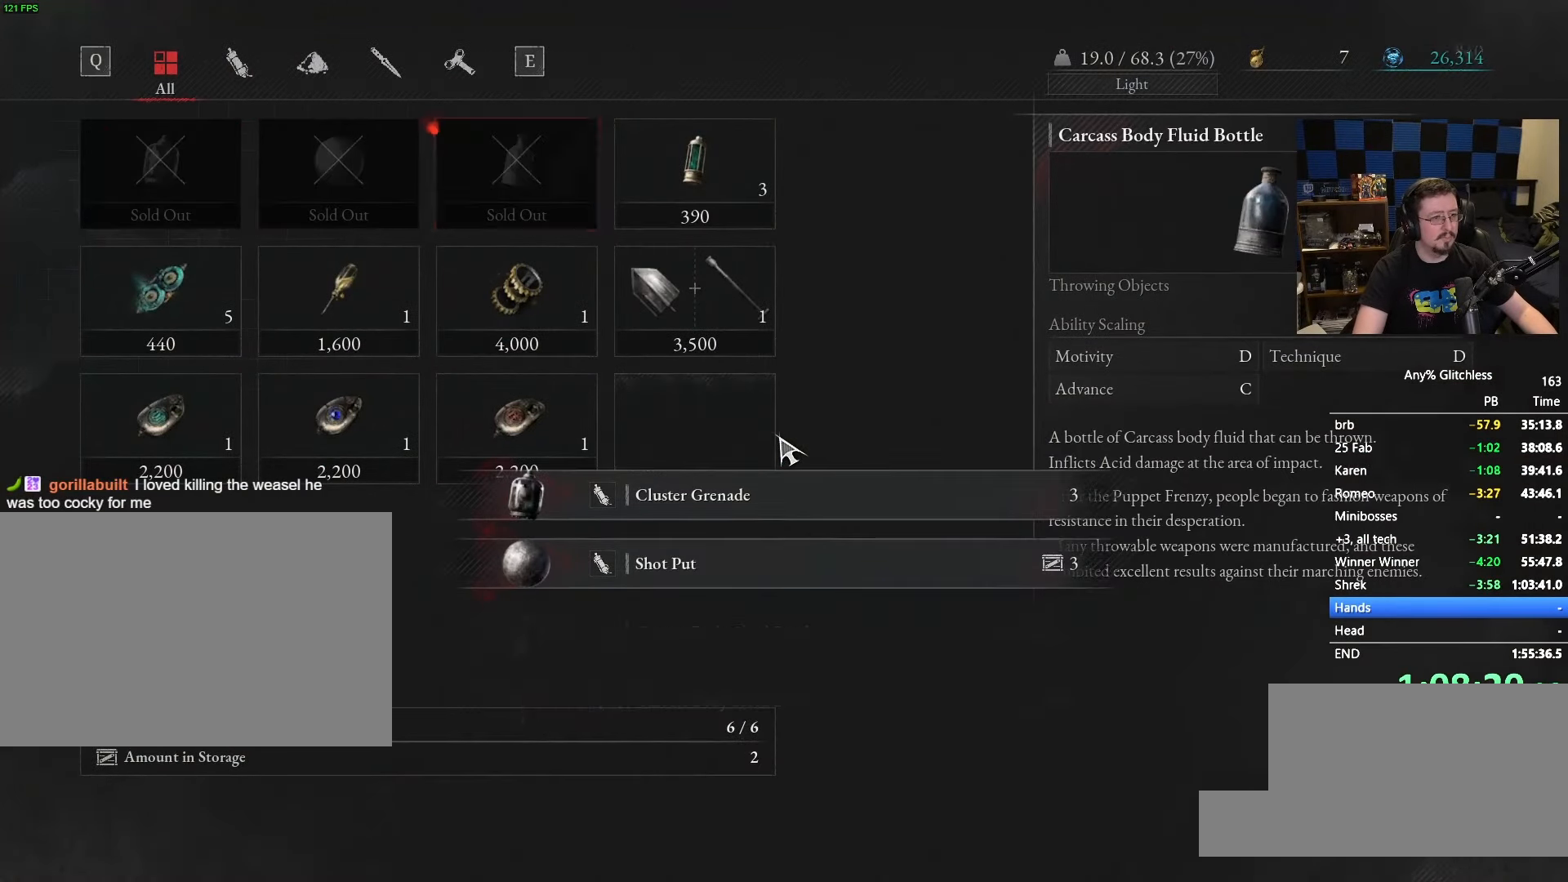
{"keys": [], "mouse": [], "events": []}
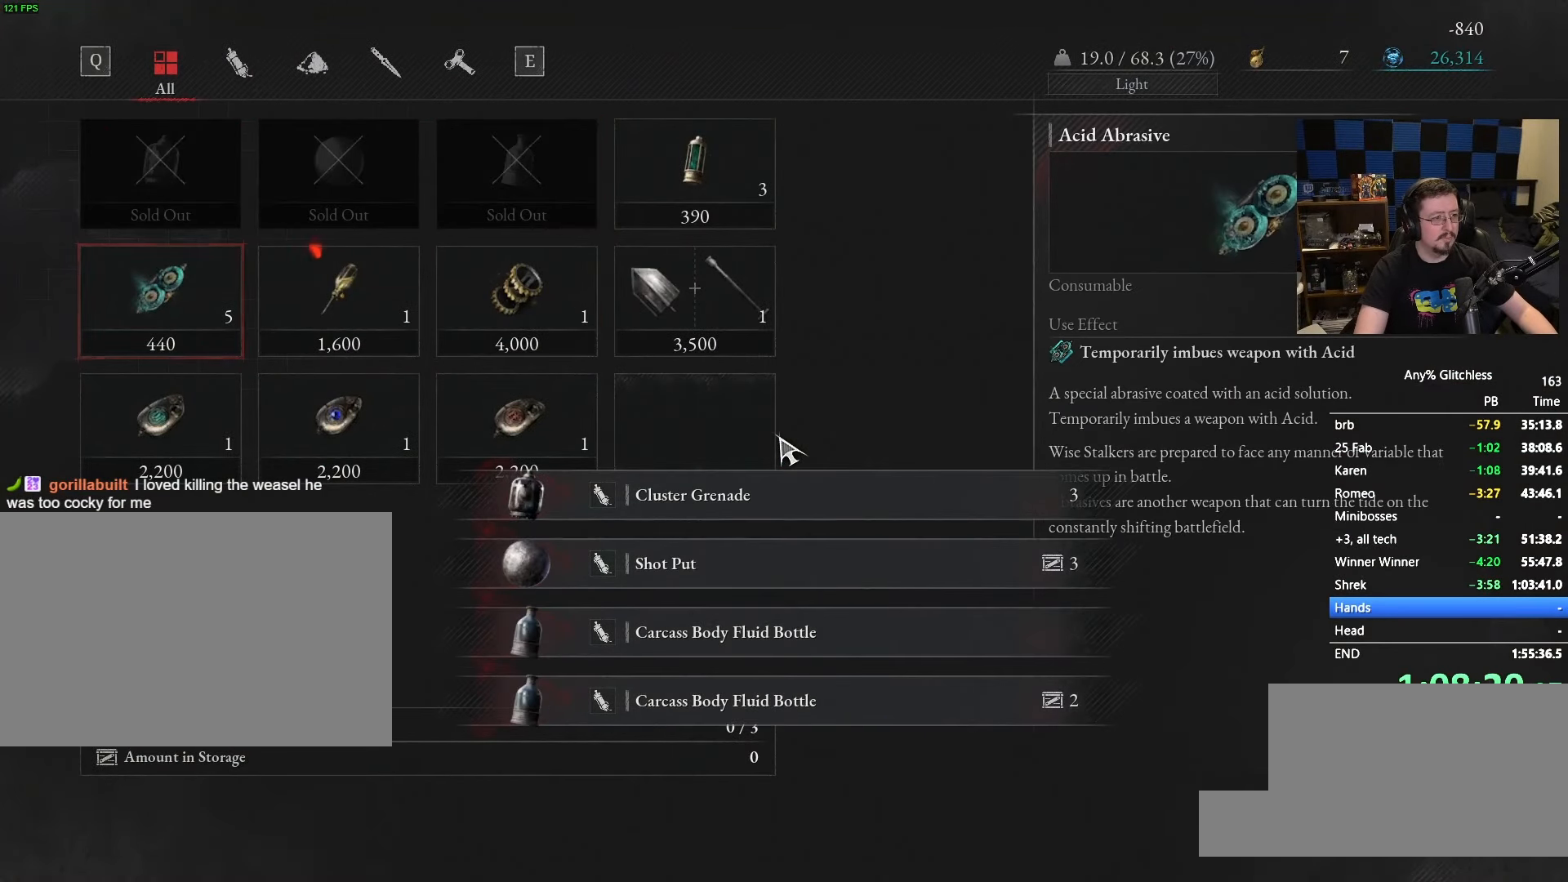
{"keys": [], "mouse": [], "events": [[66, "space", "down"], [116, "space", "up"], [333, "space", "down"], [383, "space", "up"]]}
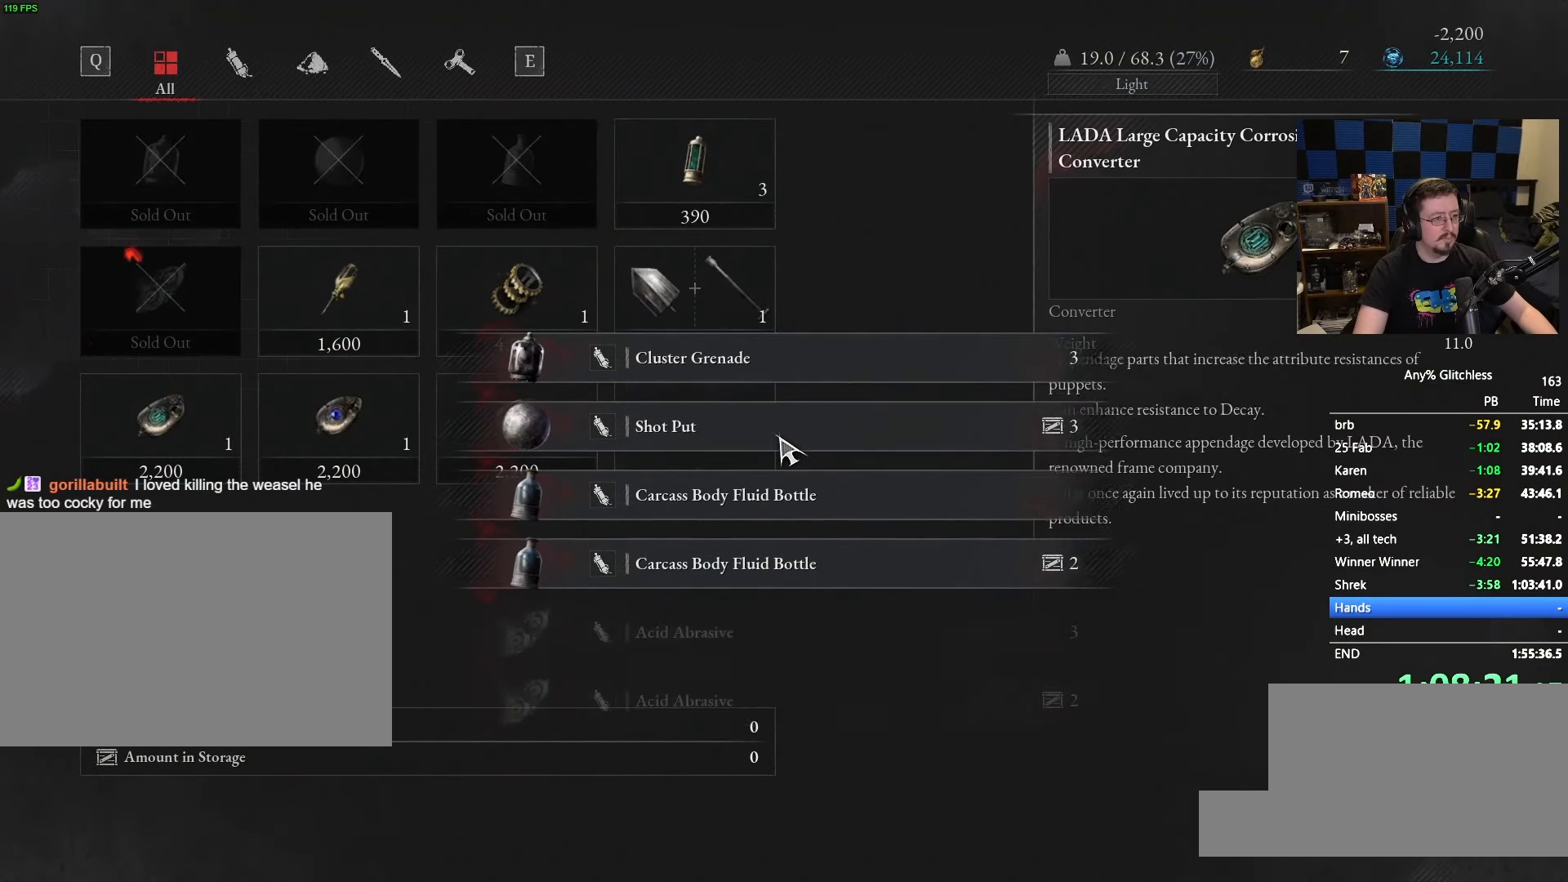
{"keys": [], "mouse": [], "events": [[166, "space", "down"], [216, "space", "up"], [316, "space", "down"], [350, "space", "up"]]}
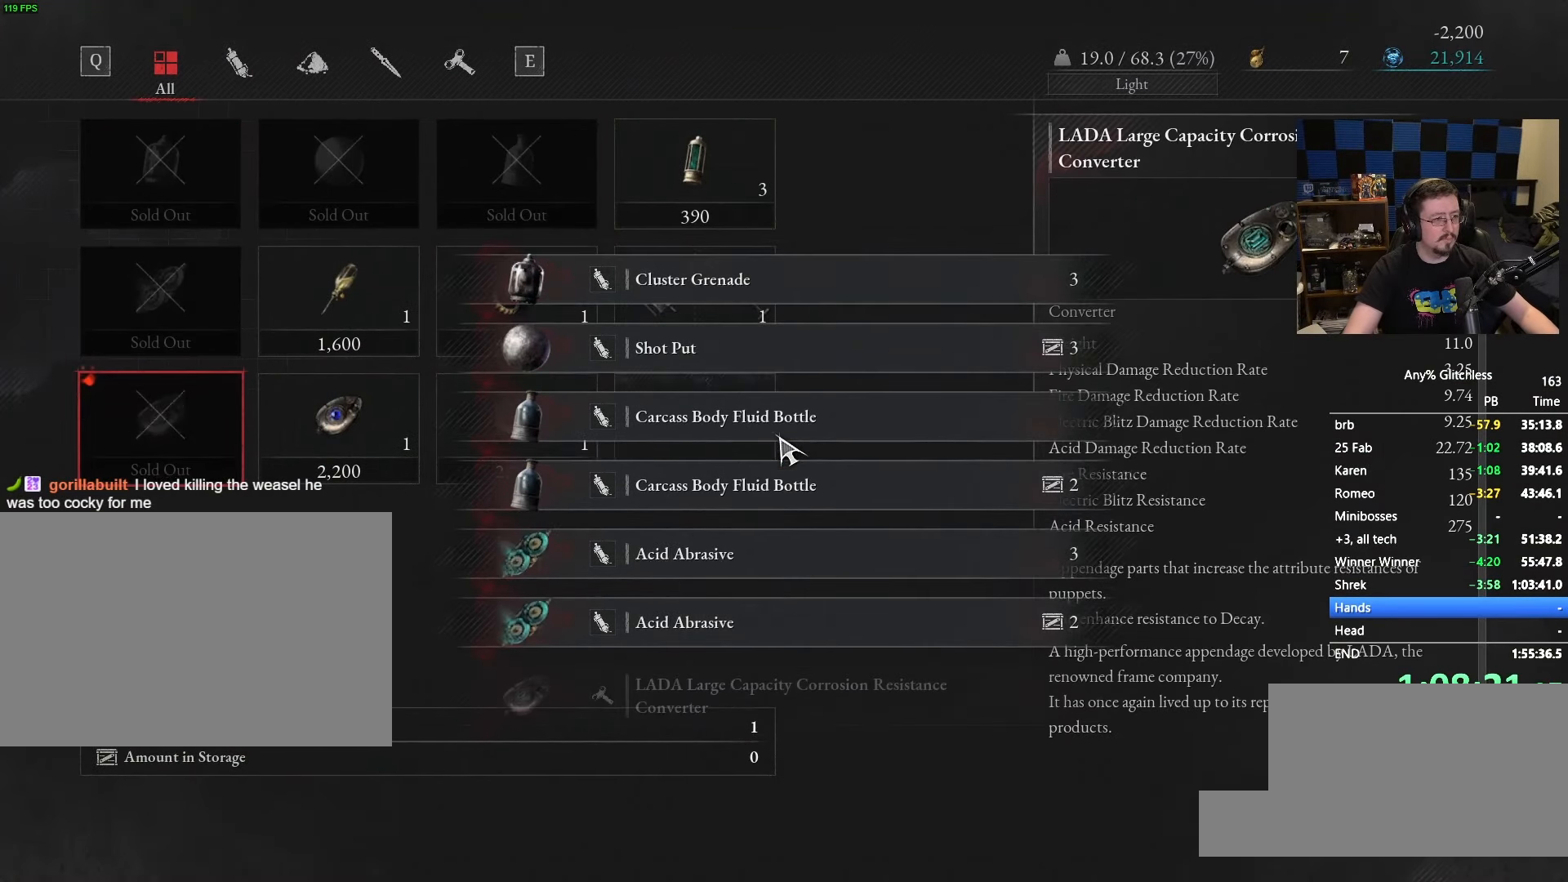
{"keys": ["d", "space"], "mouse": [], "events": [[316, "d", "down"], [366, "space", "down"]]}
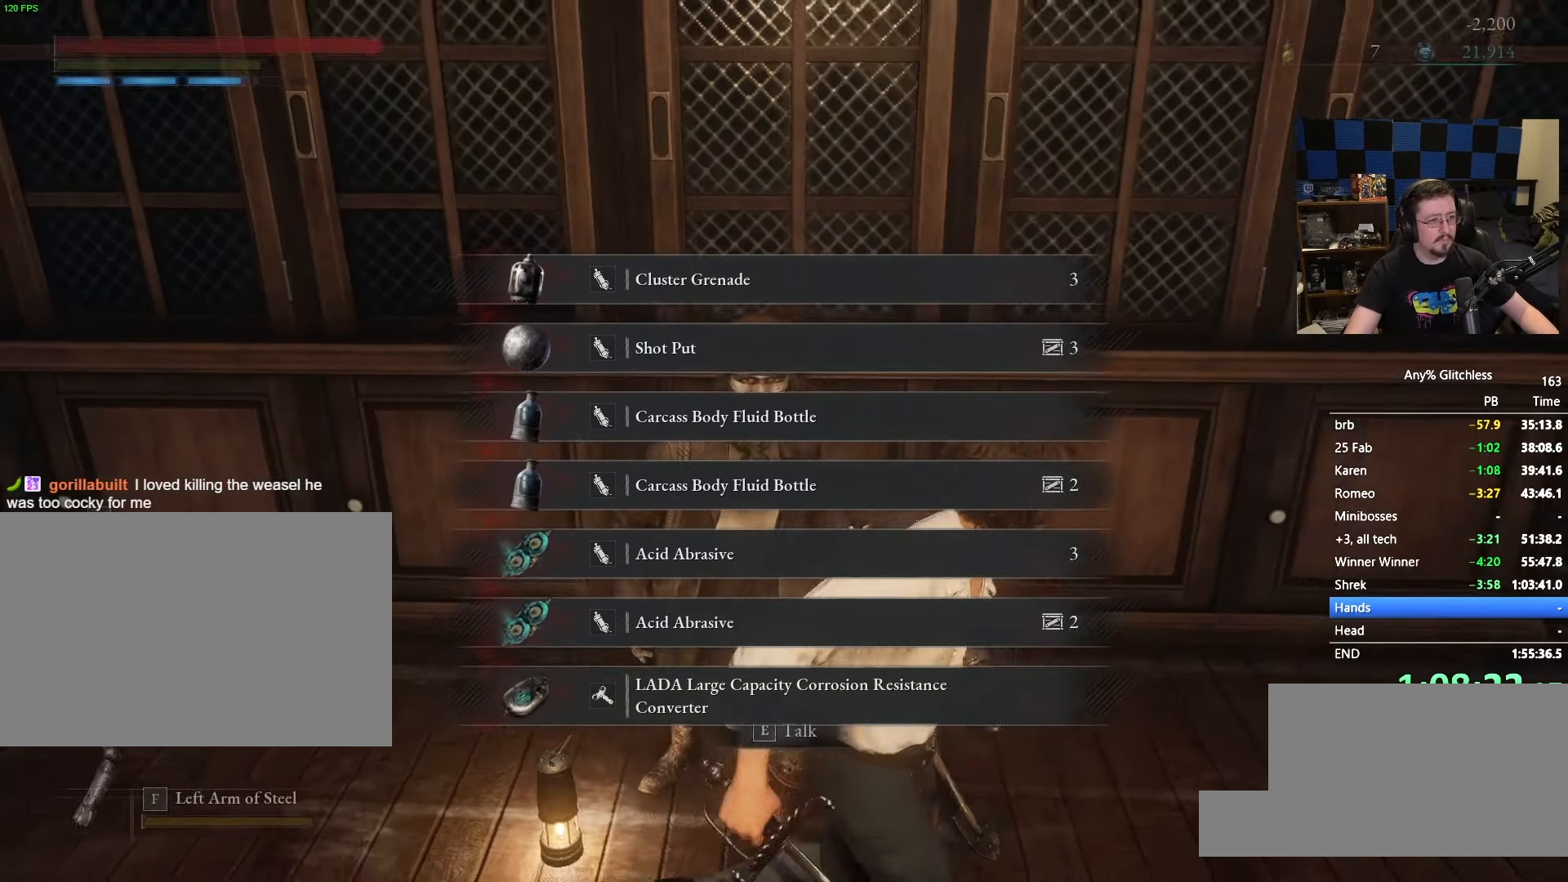
{"keys": ["d", "space", "w"], "mouse": [], "events": [[200, "w", "down"]]}
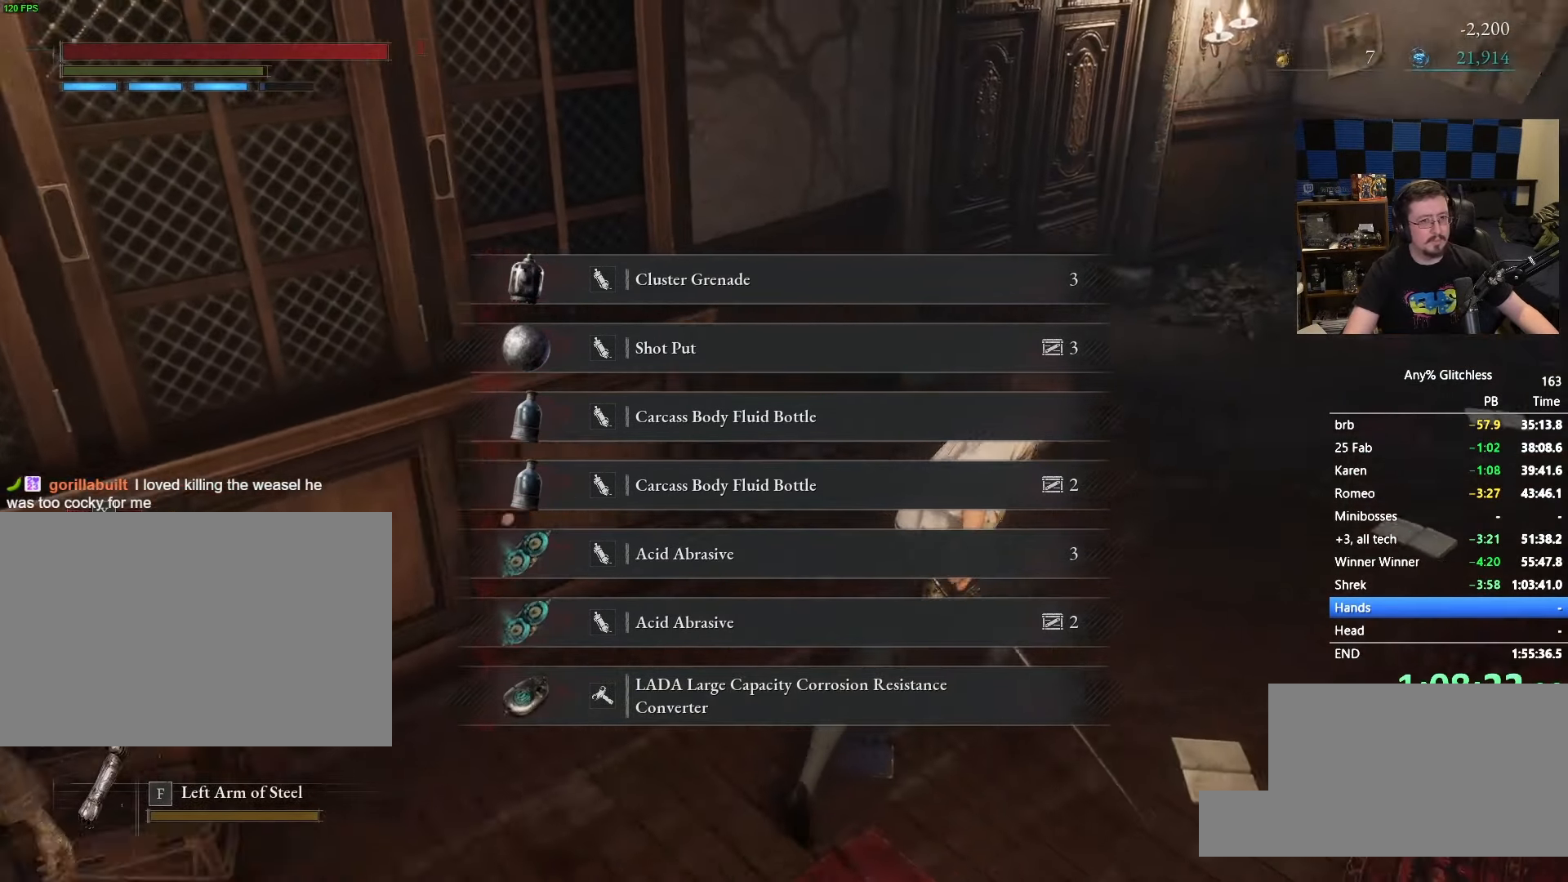
{"keys": ["space", "w"], "mouse": [], "events": [[183, "d", "up"]]}
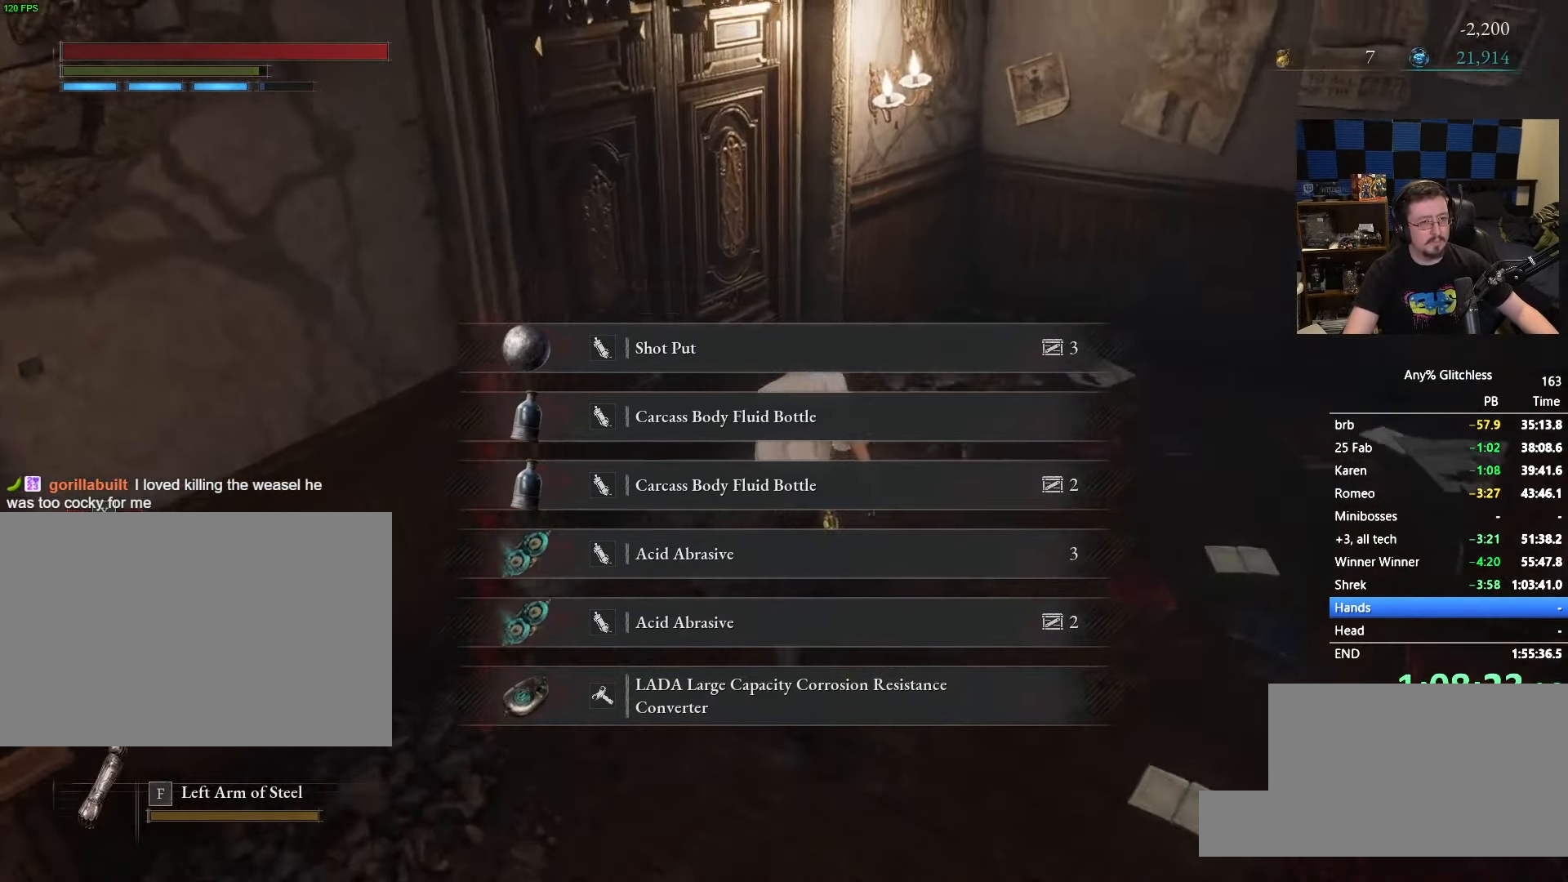
{"keys": [], "mouse": [], "events": [[100, "space", "up"], [133, "e", "down"], [183, "w", "up"], [233, "e", "up"], [333, "e", "down"], [383, "e", "up"]]}
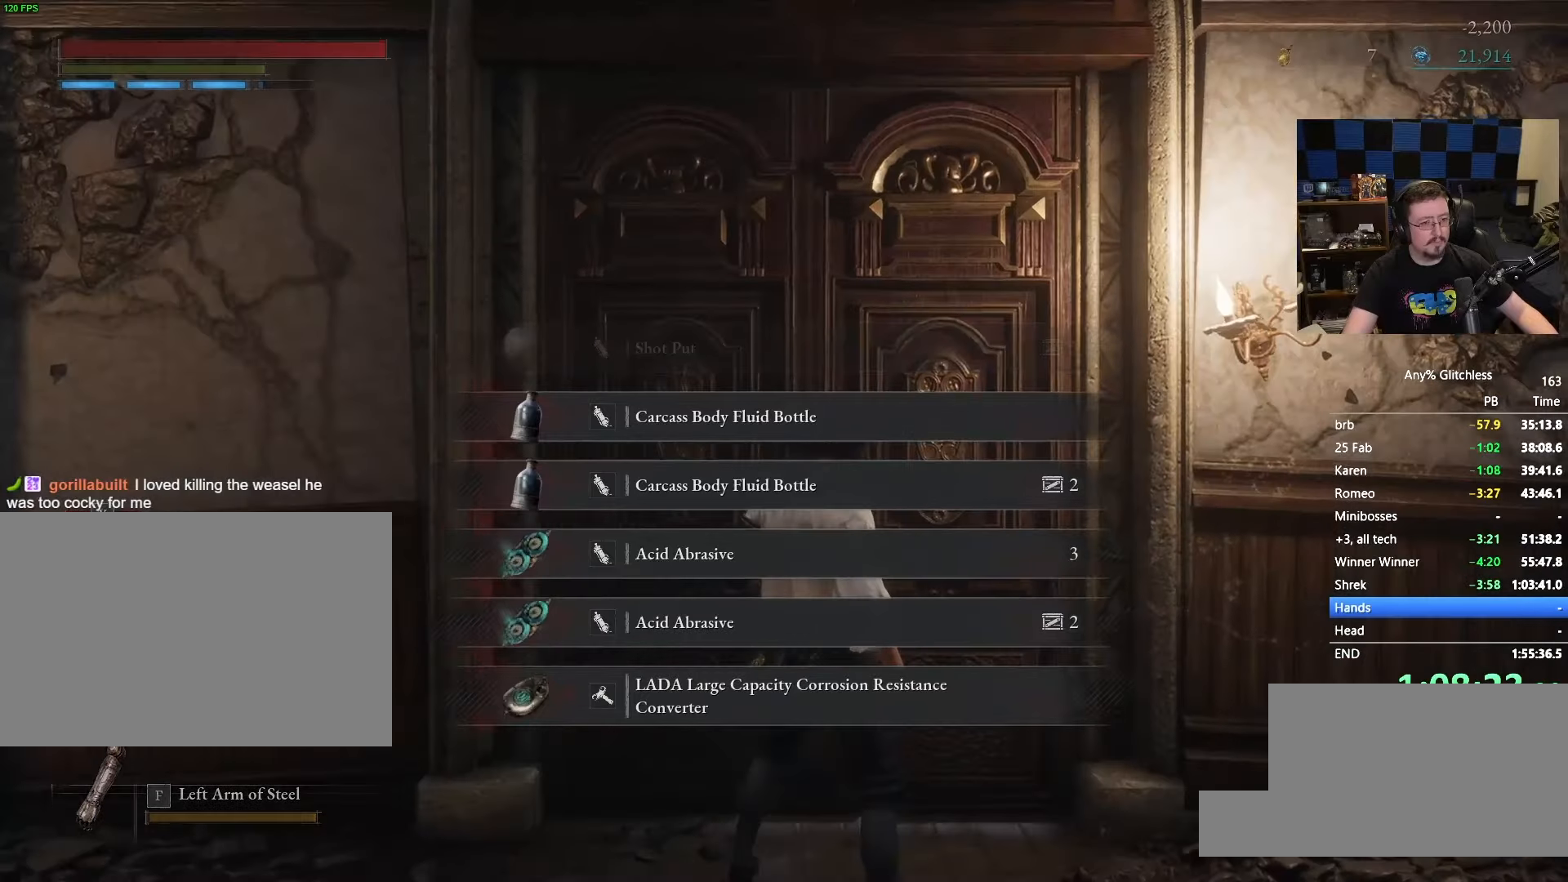
{"keys": [], "mouse": [], "events": [[350, "e", "down"], [433, "e", "up"]]}
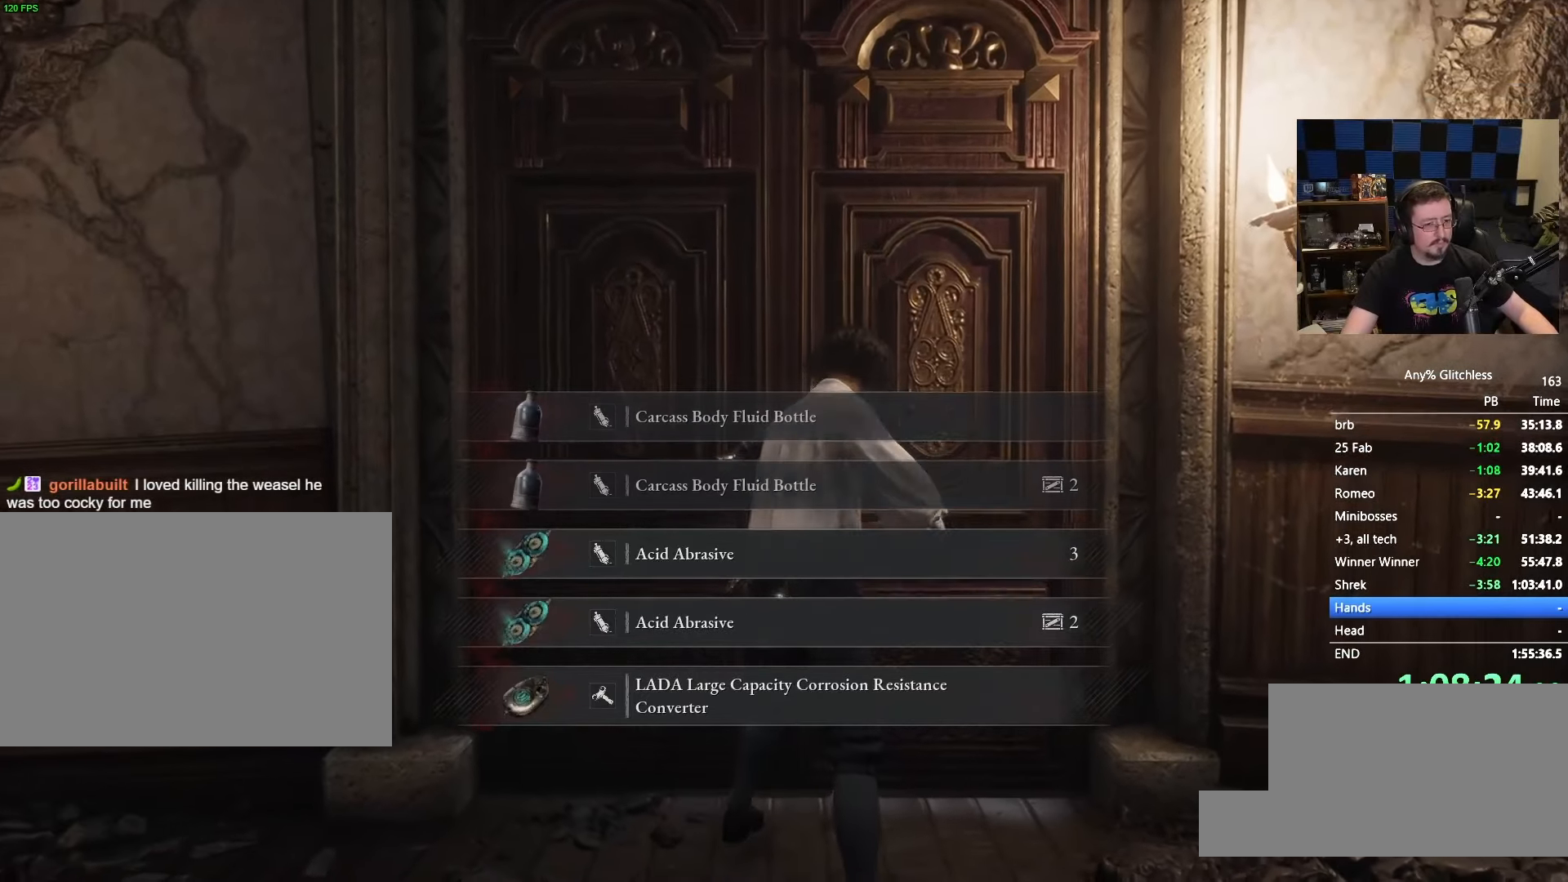
{"keys": ["e", "w"], "mouse": [], "events": [[33, "w", "down"], [116, "e", "down"], [166, "w", "up"], [266, "a", "down"], [266, "e", "up"], [400, "w", "down"], [450, "e", "down"], [500, "a", "up"]]}
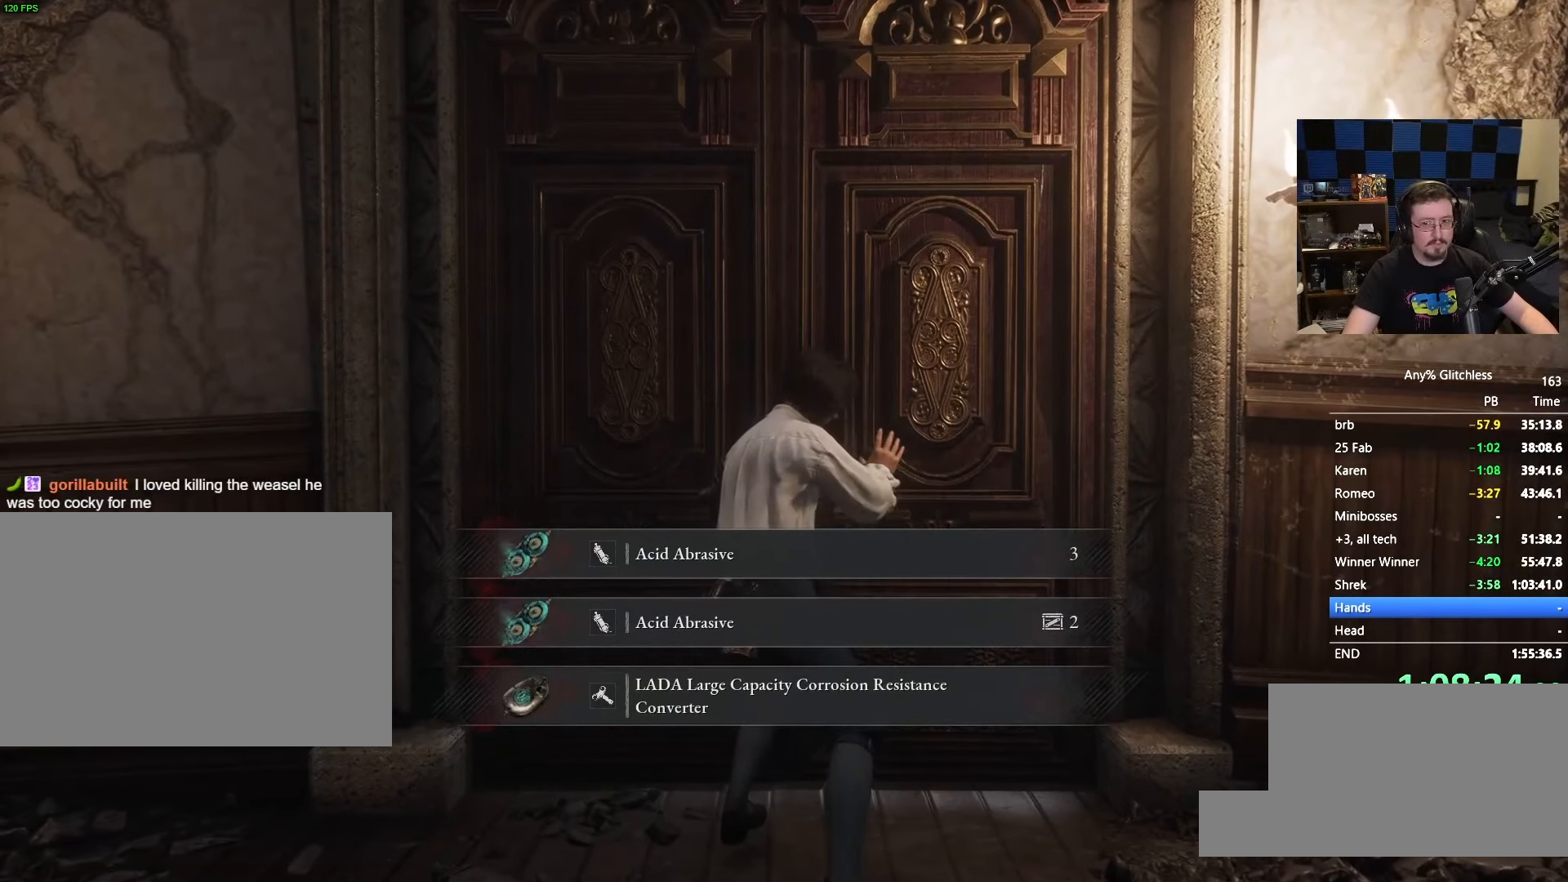
{"keys": ["a"], "mouse": [], "events": [[50, "w", "up"], [83, "a", "down"], [133, "e", "up"], [183, "w", "down"], [283, "a", "up"], [283, "e", "down"], [366, "w", "up"], [466, "a", "down"], [466, "e", "up"]]}
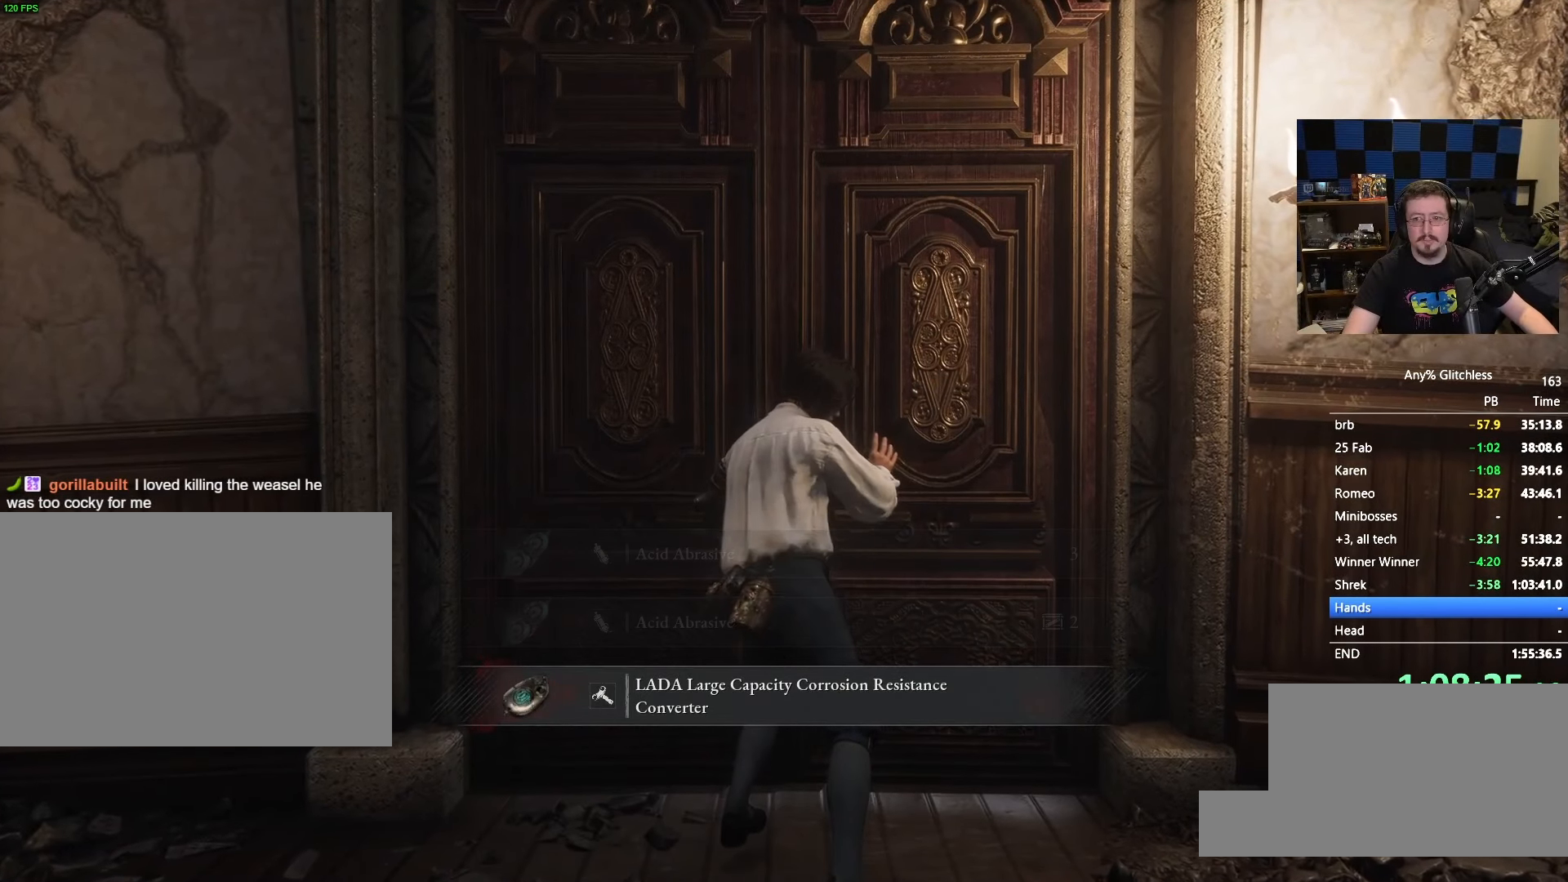
{"keys": ["a"], "mouse": [], "events": [[66, "w", "down"], [150, "a", "up"], [200, "e", "down"], [300, "a", "down"], [300, "w", "up"], [400, "e", "up"]]}
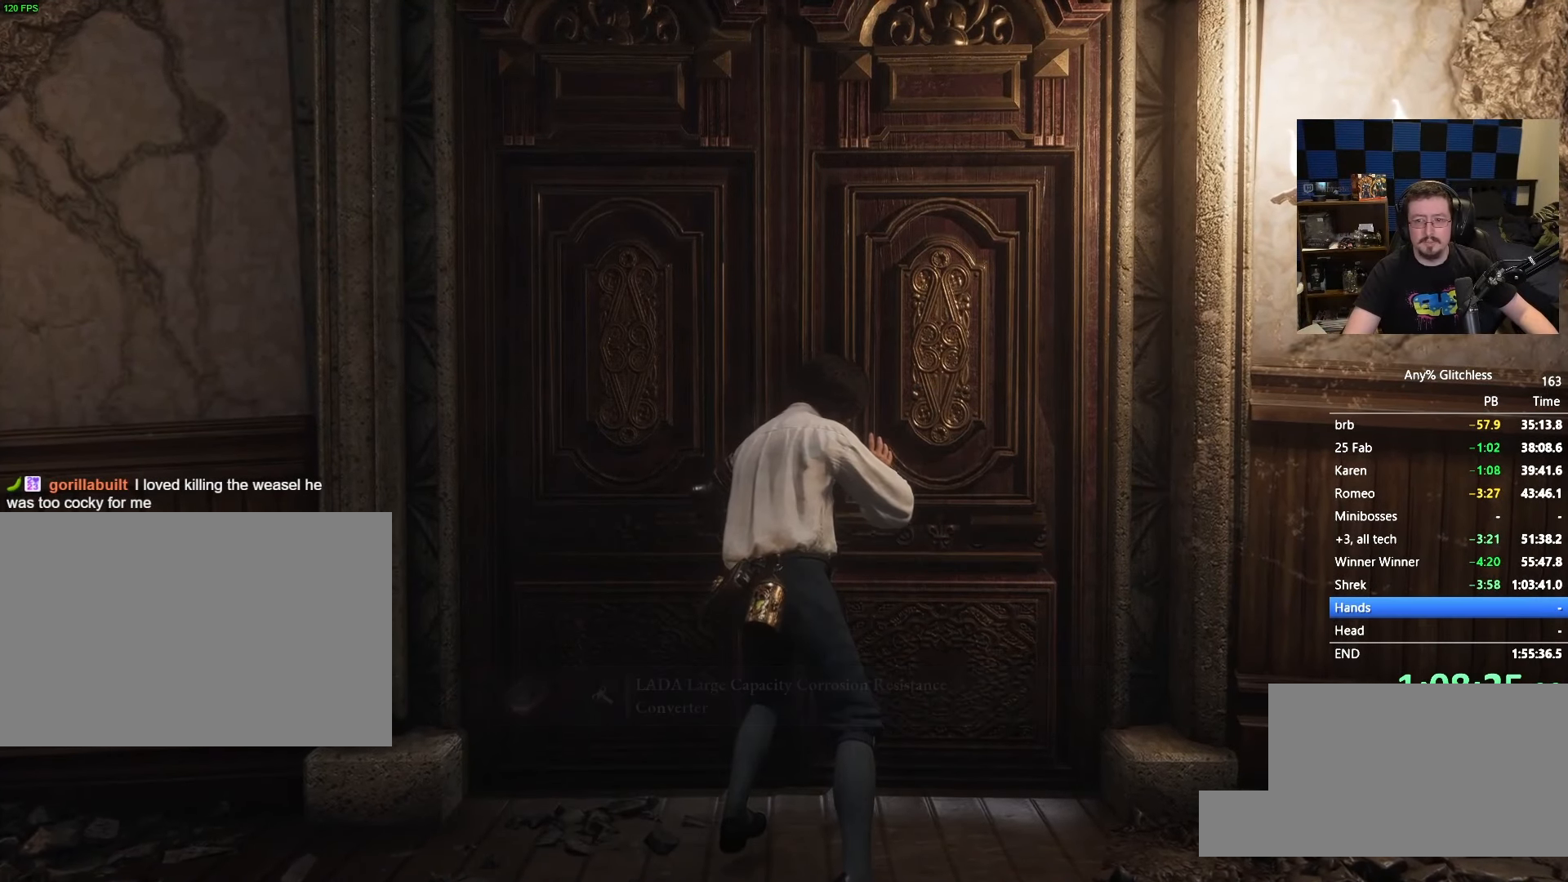
{"keys": ["w"], "mouse": [], "events": [[116, "w", "down"], [266, "a", "up"]]}
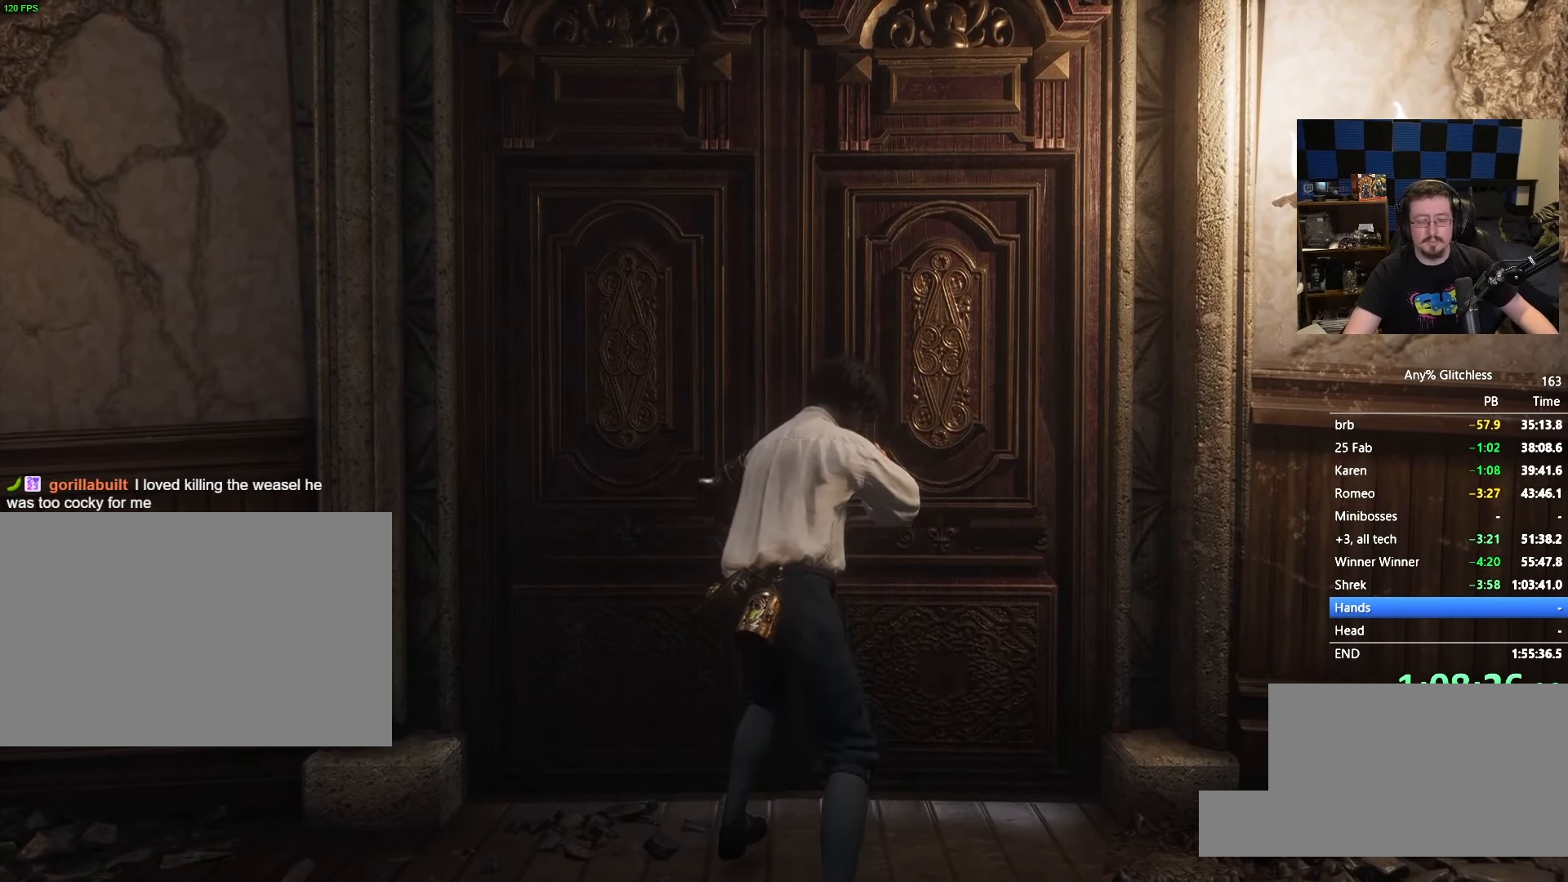
{"keys": ["d", "w"], "mouse": [], "events": [[333, "d", "down"]]}
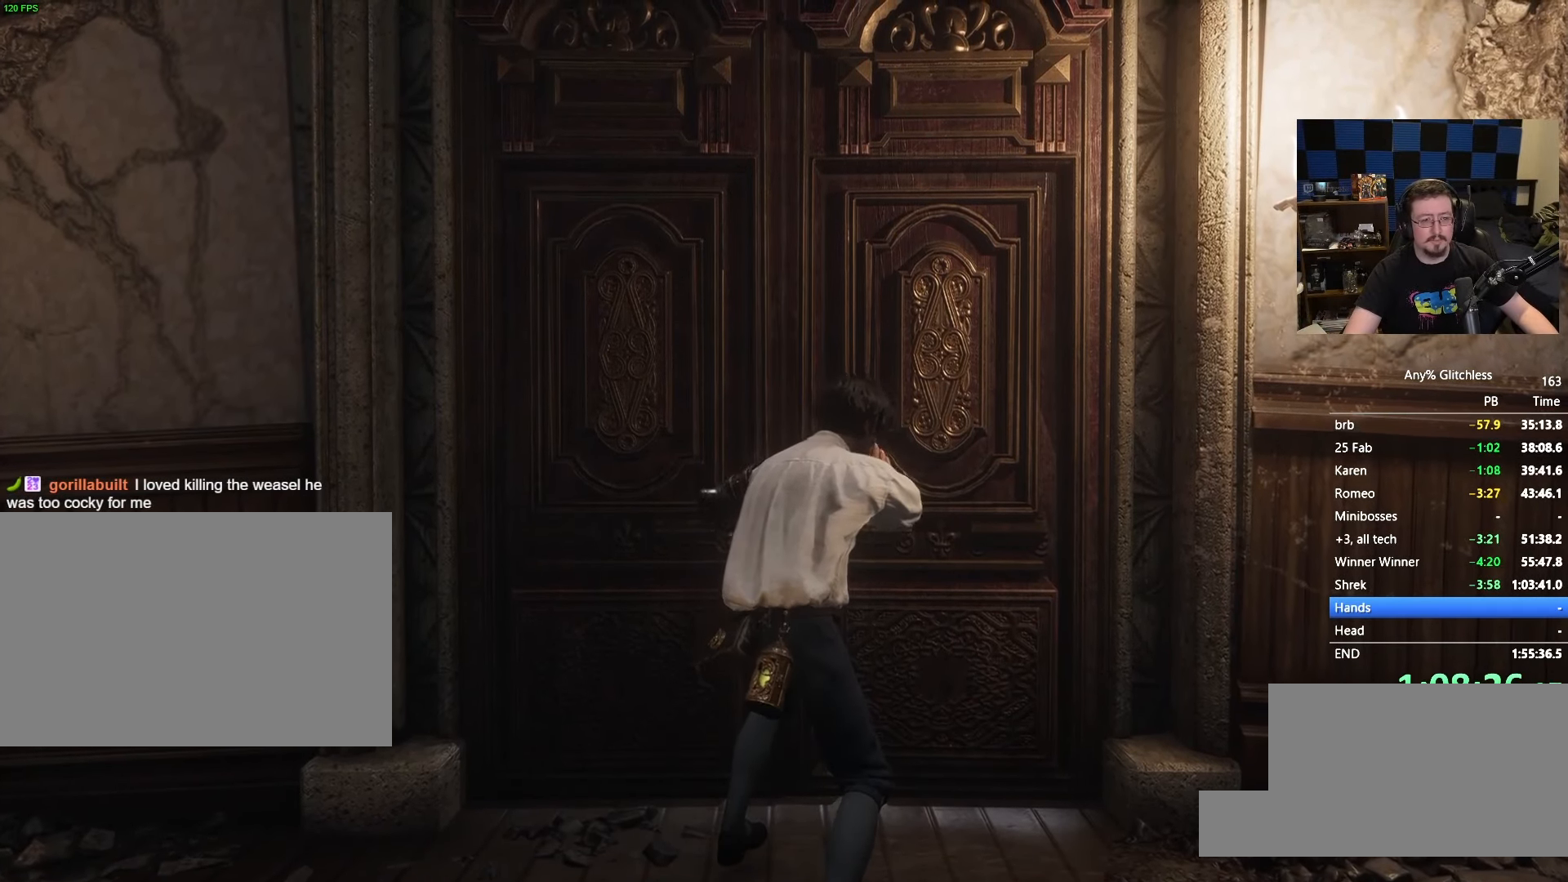
{"keys": [], "mouse": [], "events": [[483, "d", "up"], [483, "w", "up"]]}
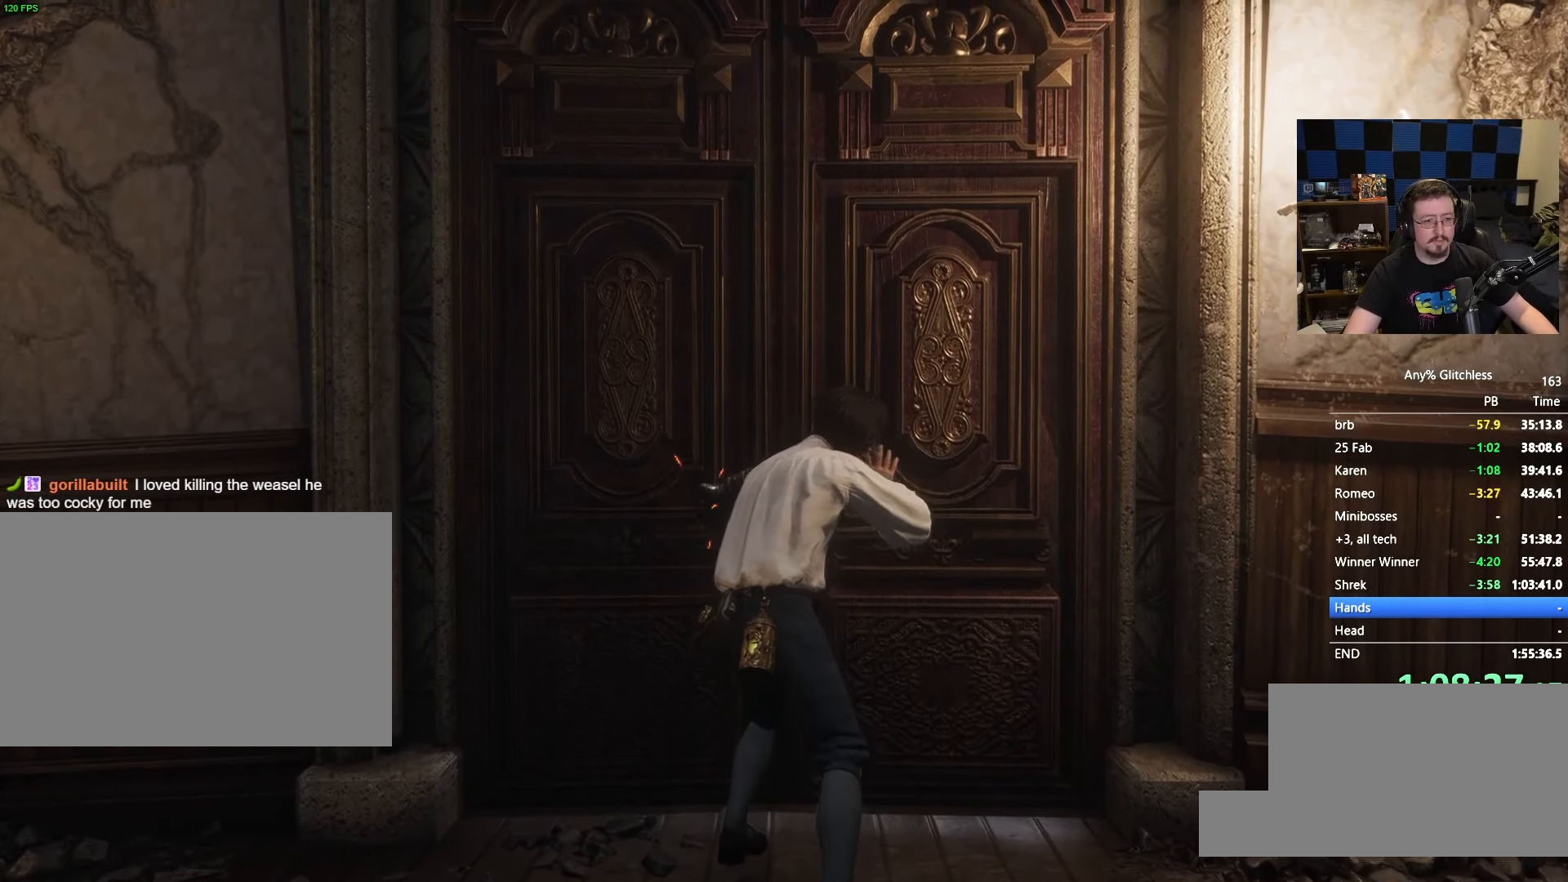
{"keys": [], "mouse": [], "events": []}
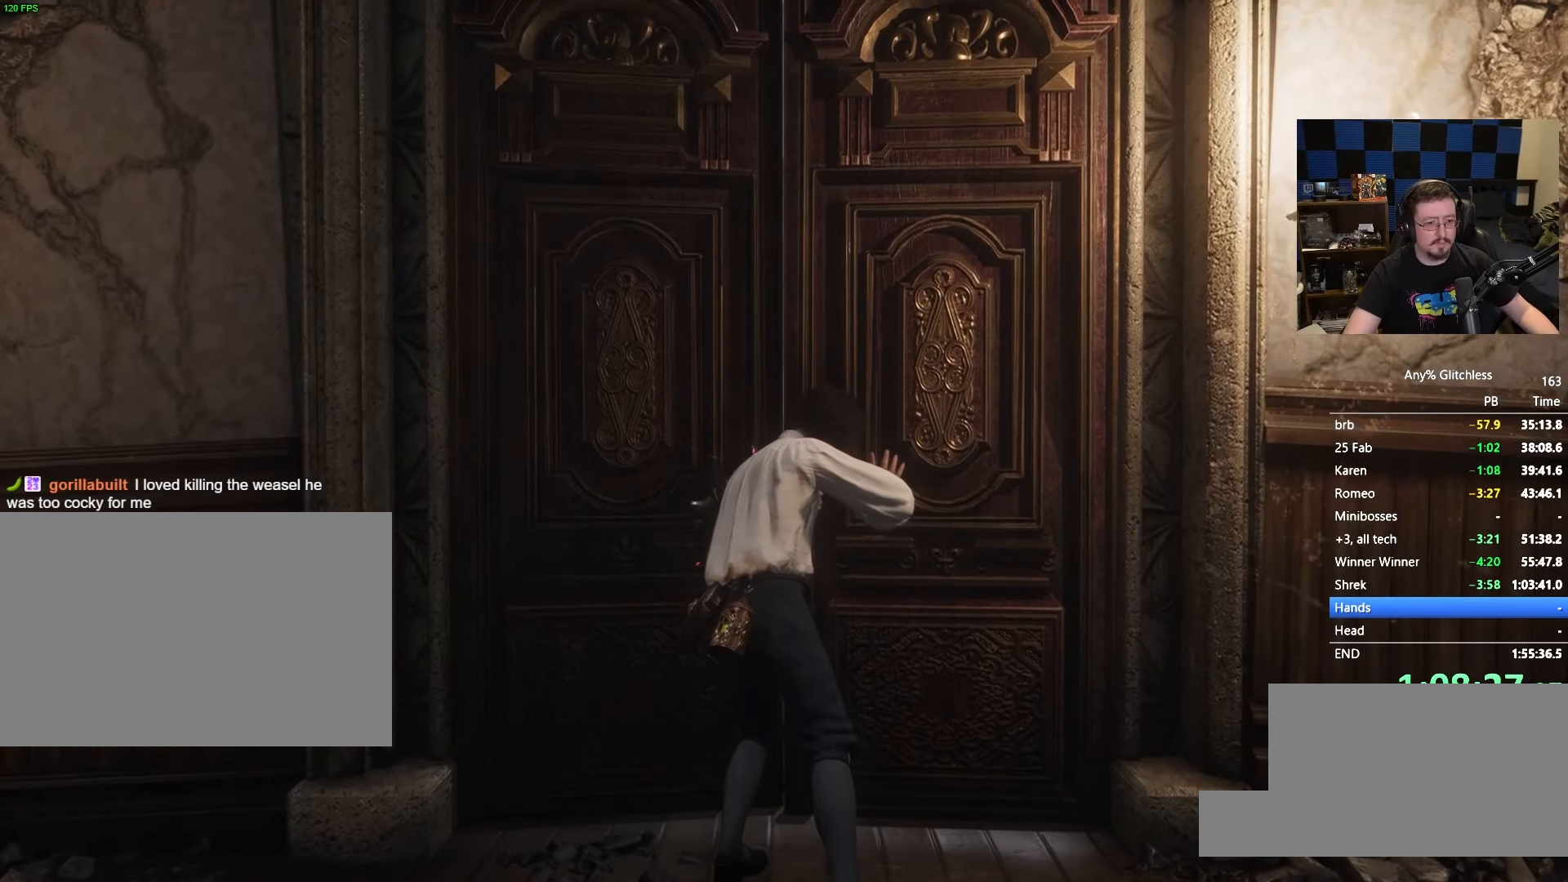
{"keys": [], "mouse": [], "events": []}
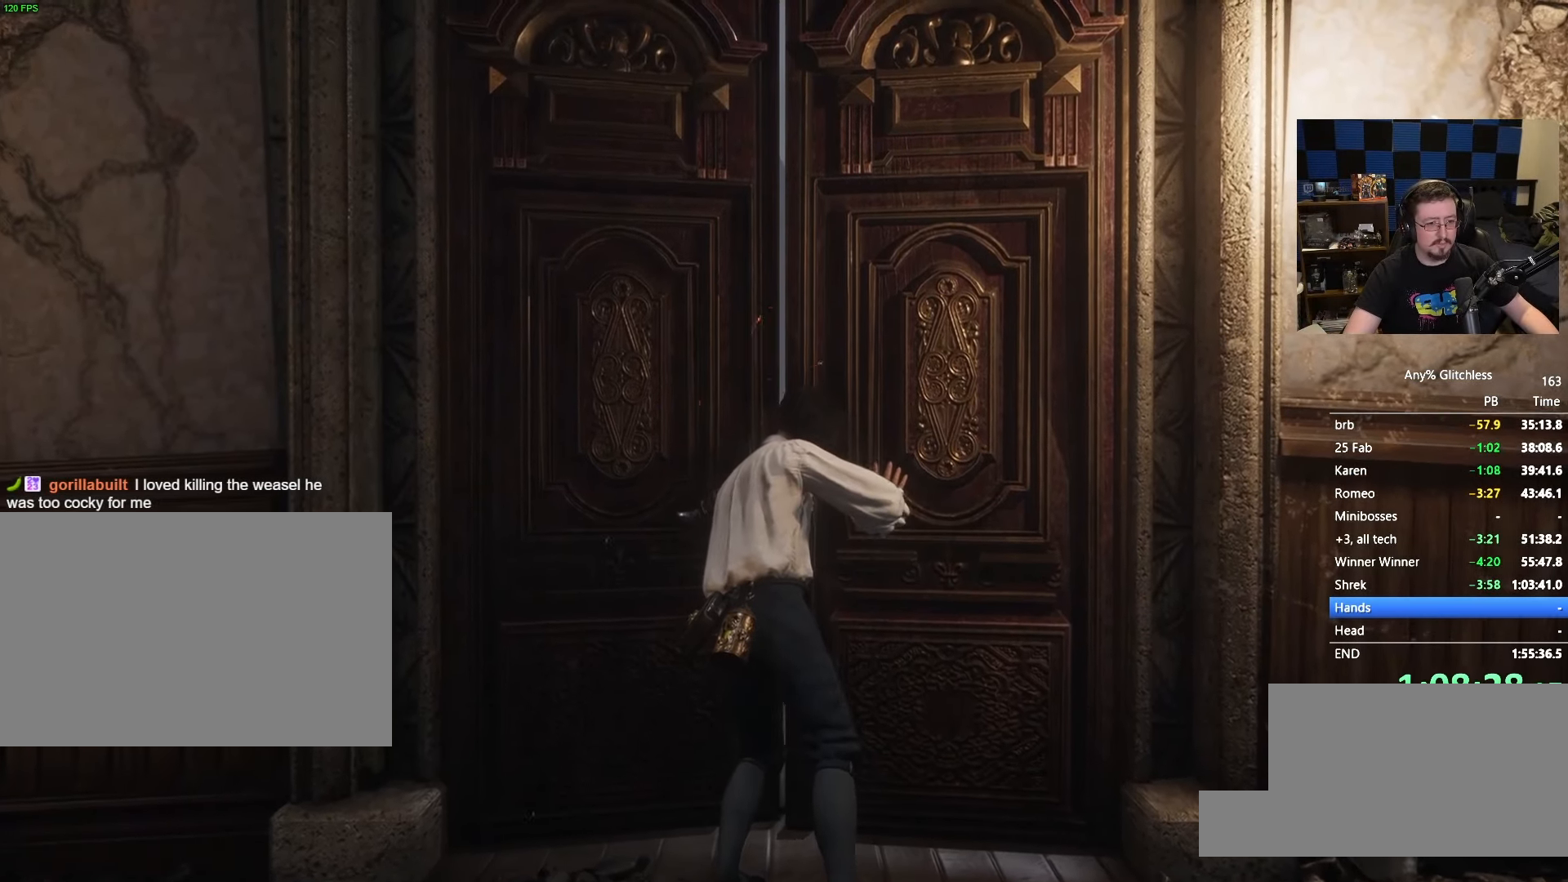
{"keys": [], "mouse": [], "events": []}
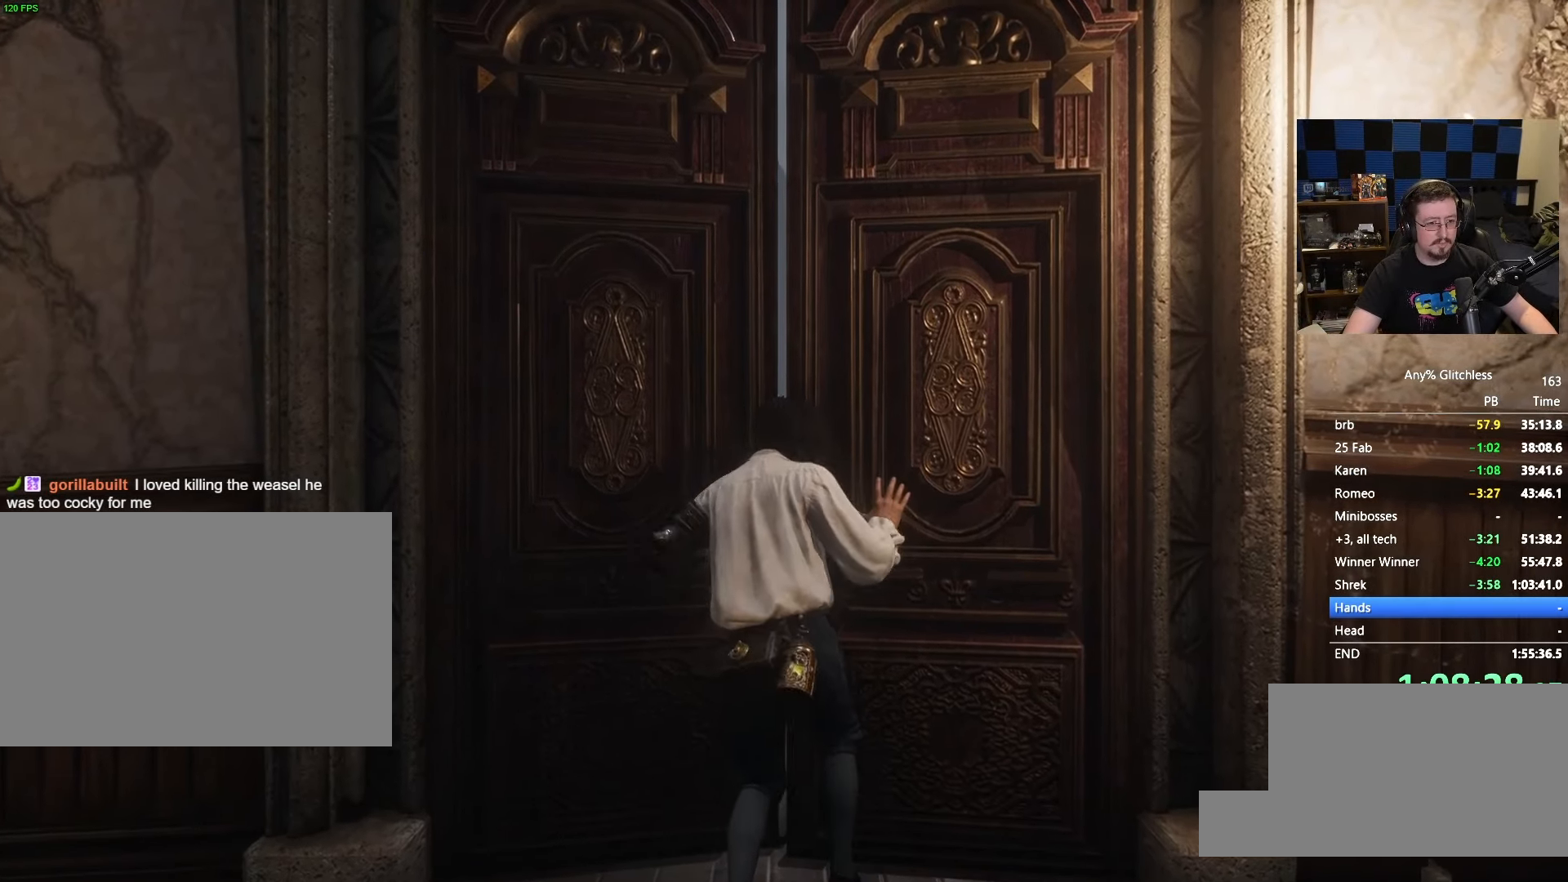
{"keys": ["d", "w"], "mouse": [], "events": [[400, "d", "down"], [500, "w", "down"]]}
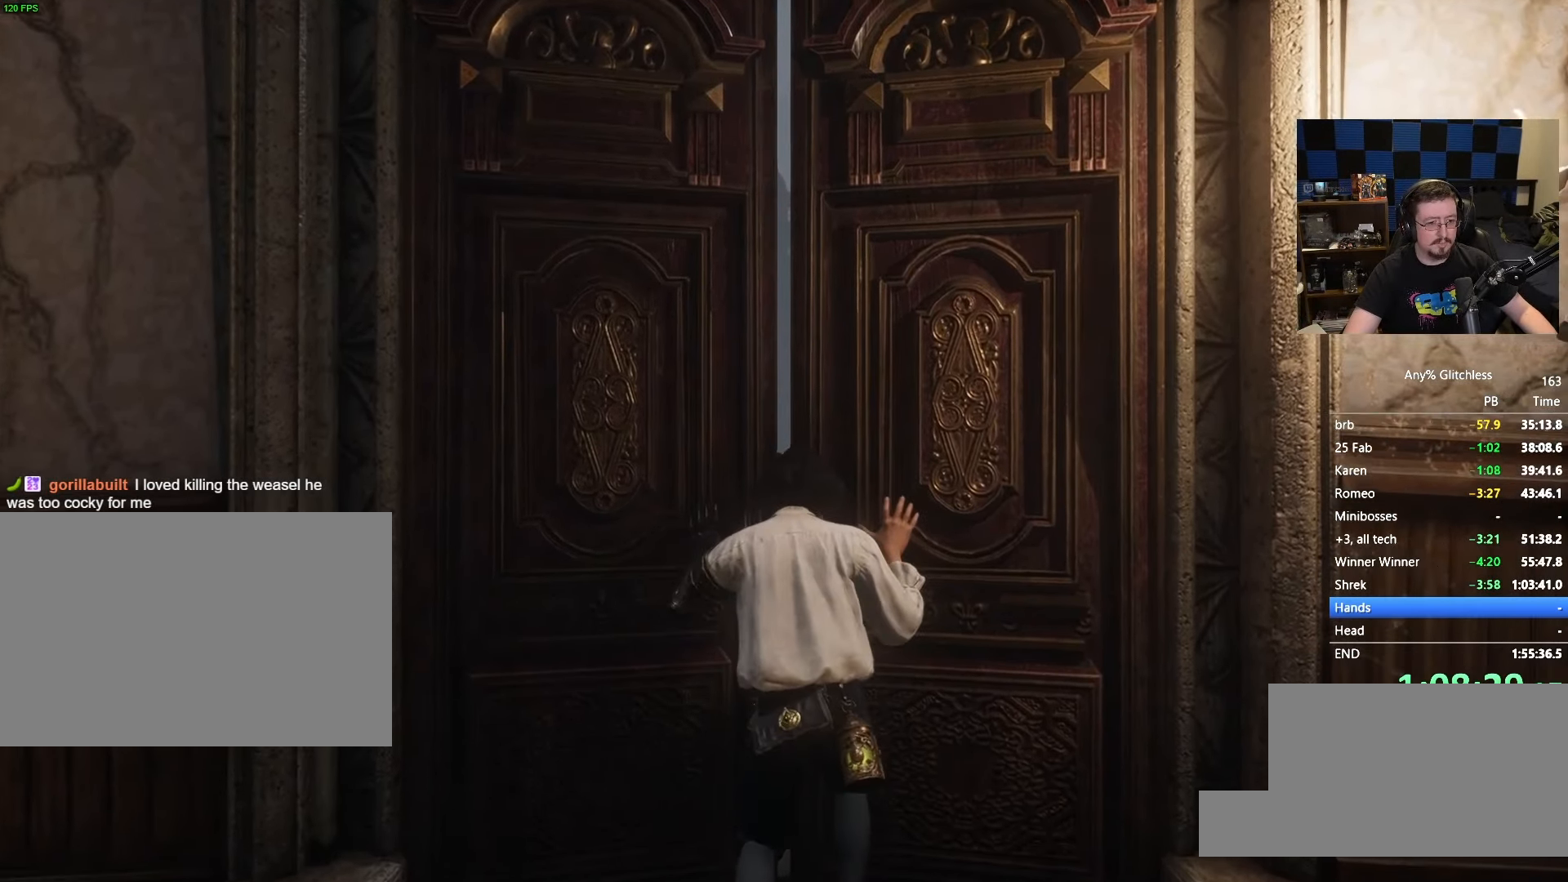
{"keys": [], "mouse": [], "events": [[100, "d", "up"], [233, "w", "up"]]}
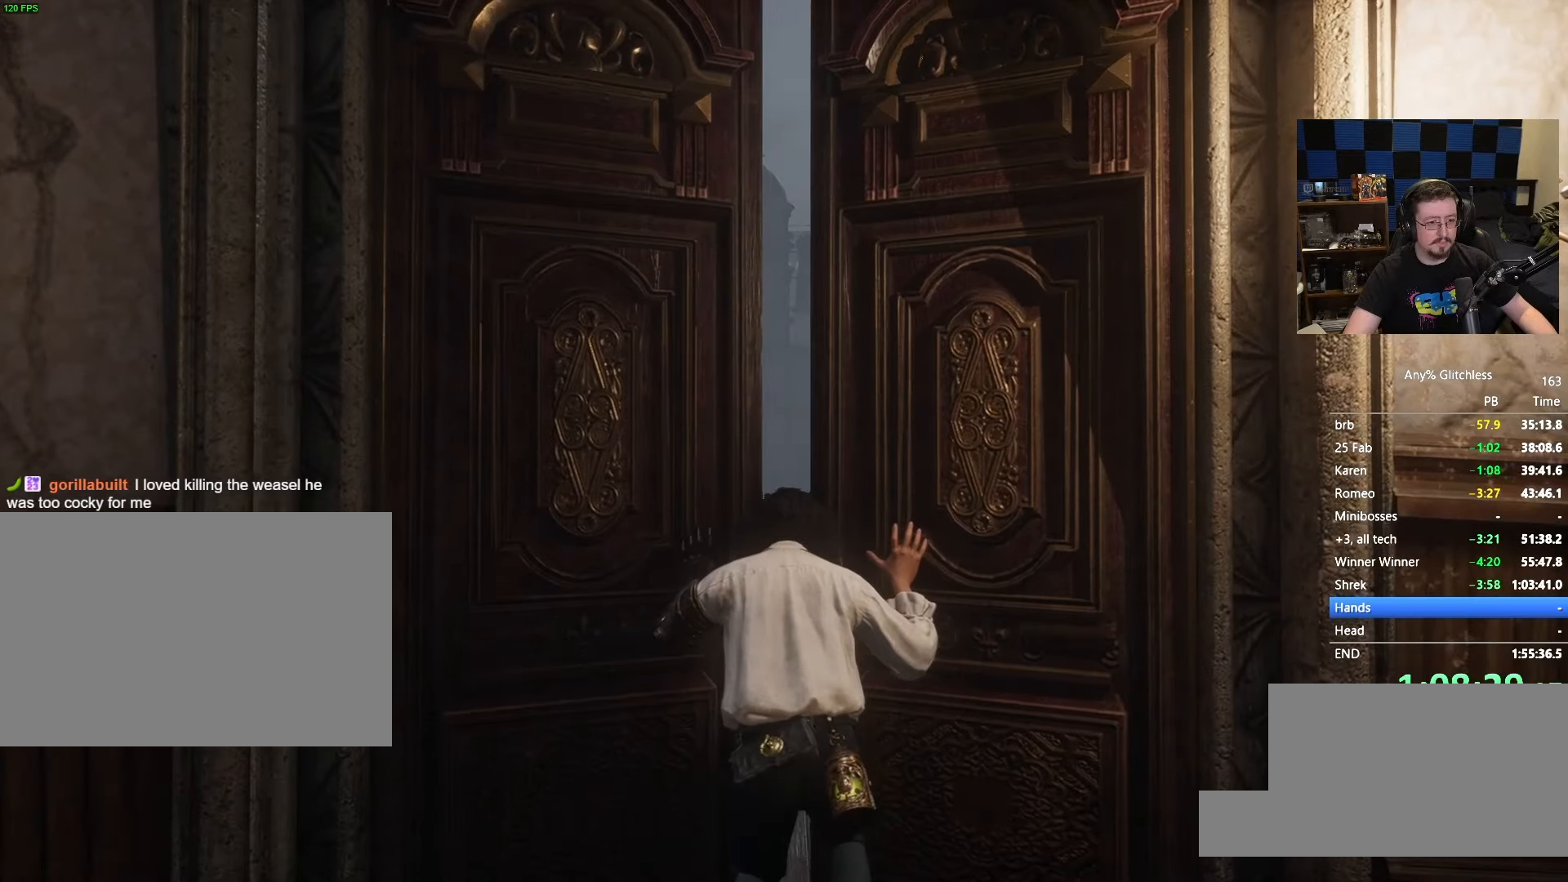
{"keys": [], "mouse": [], "events": []}
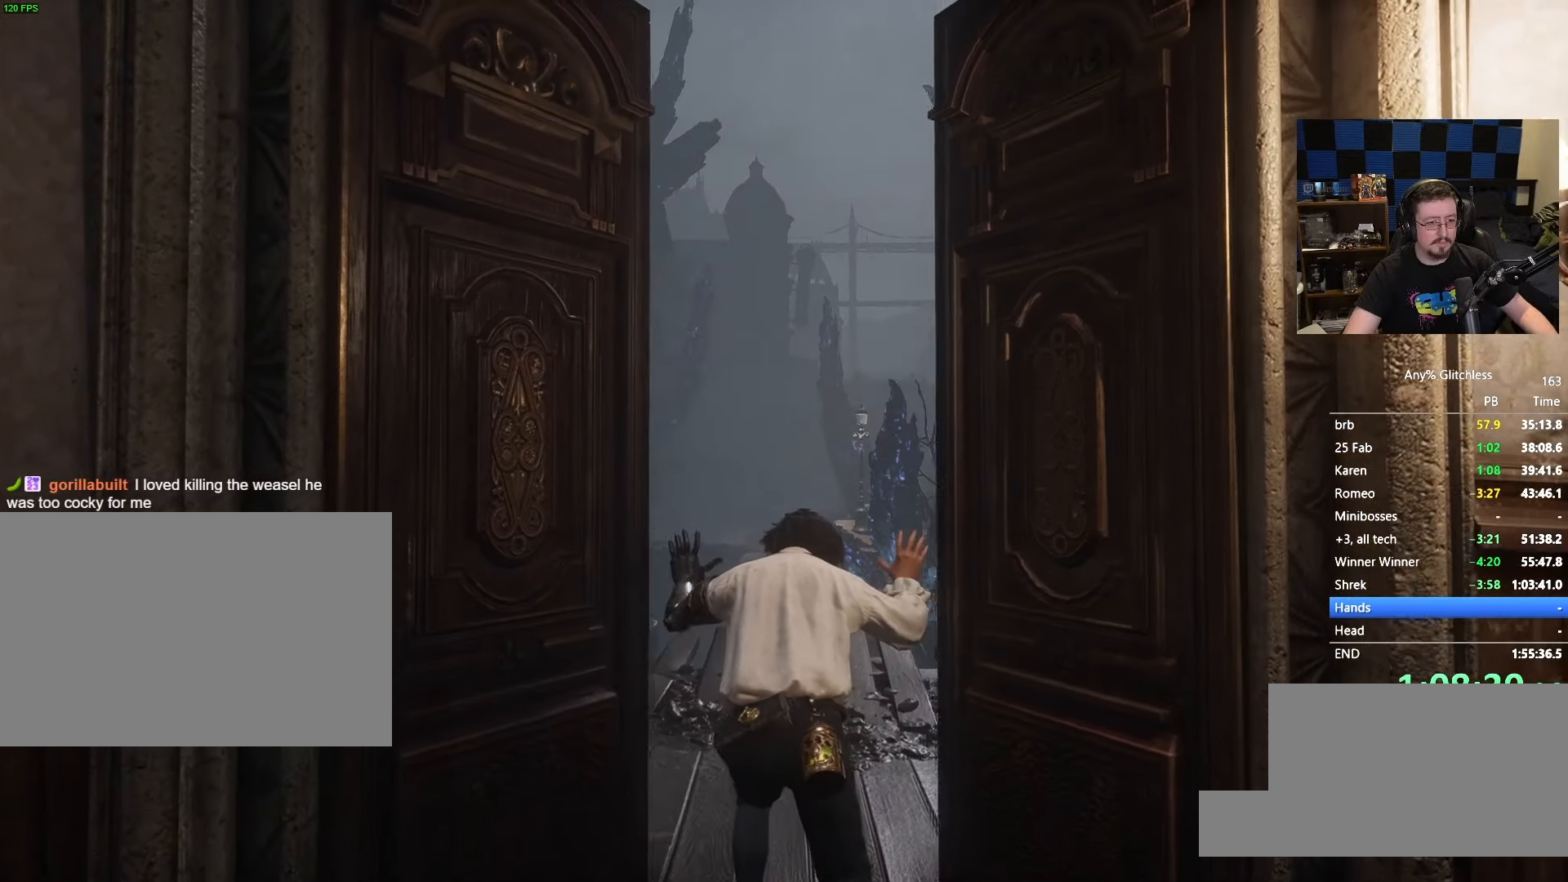
{"keys": [], "mouse": [], "events": []}
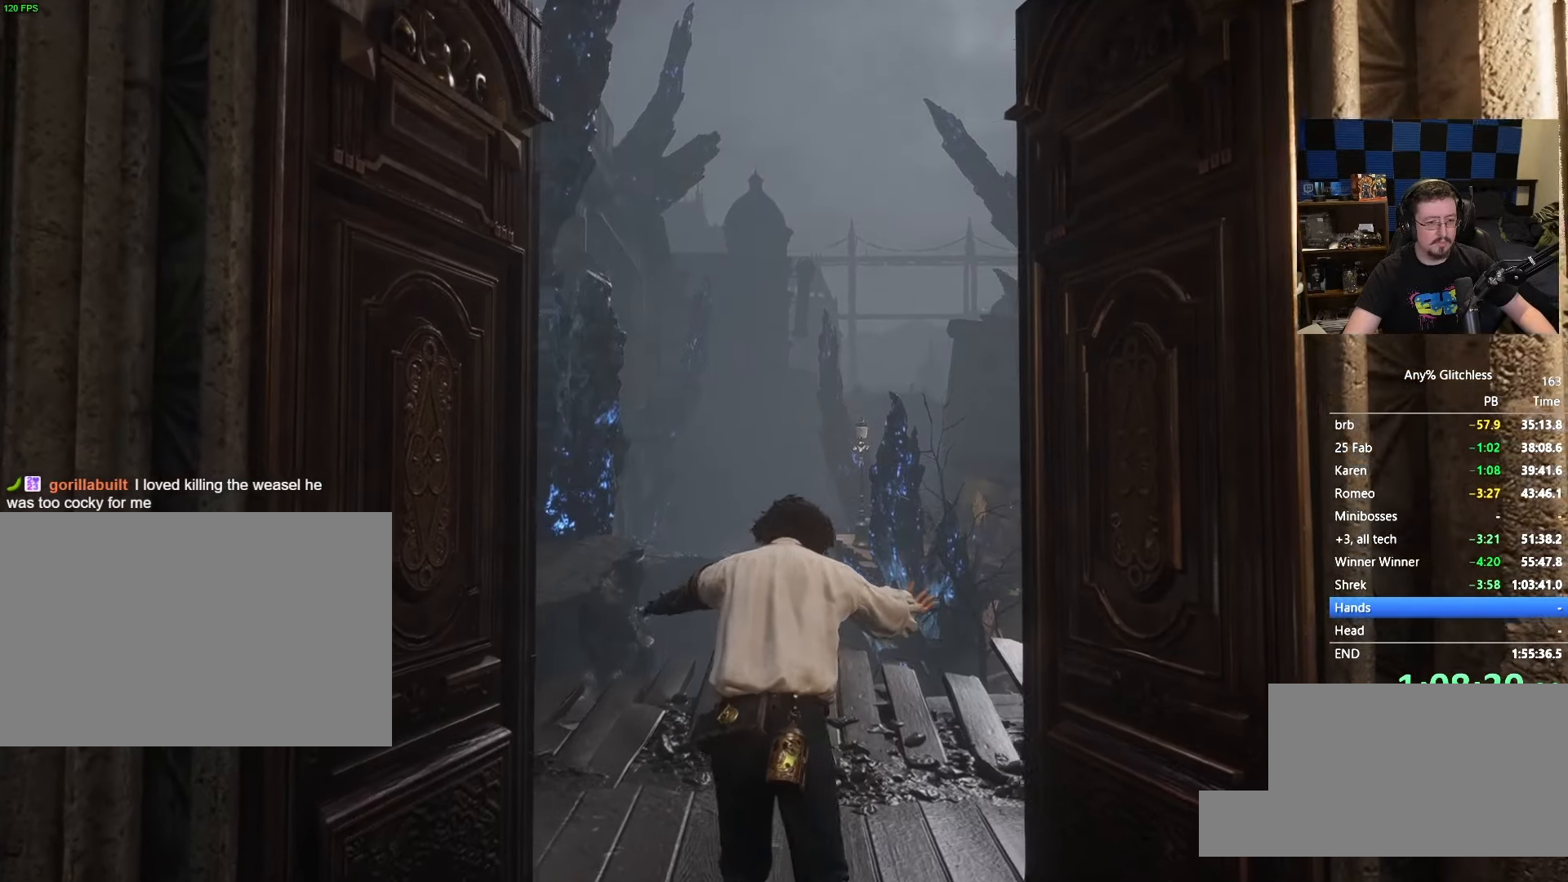
{"keys": [], "mouse": [], "events": []}
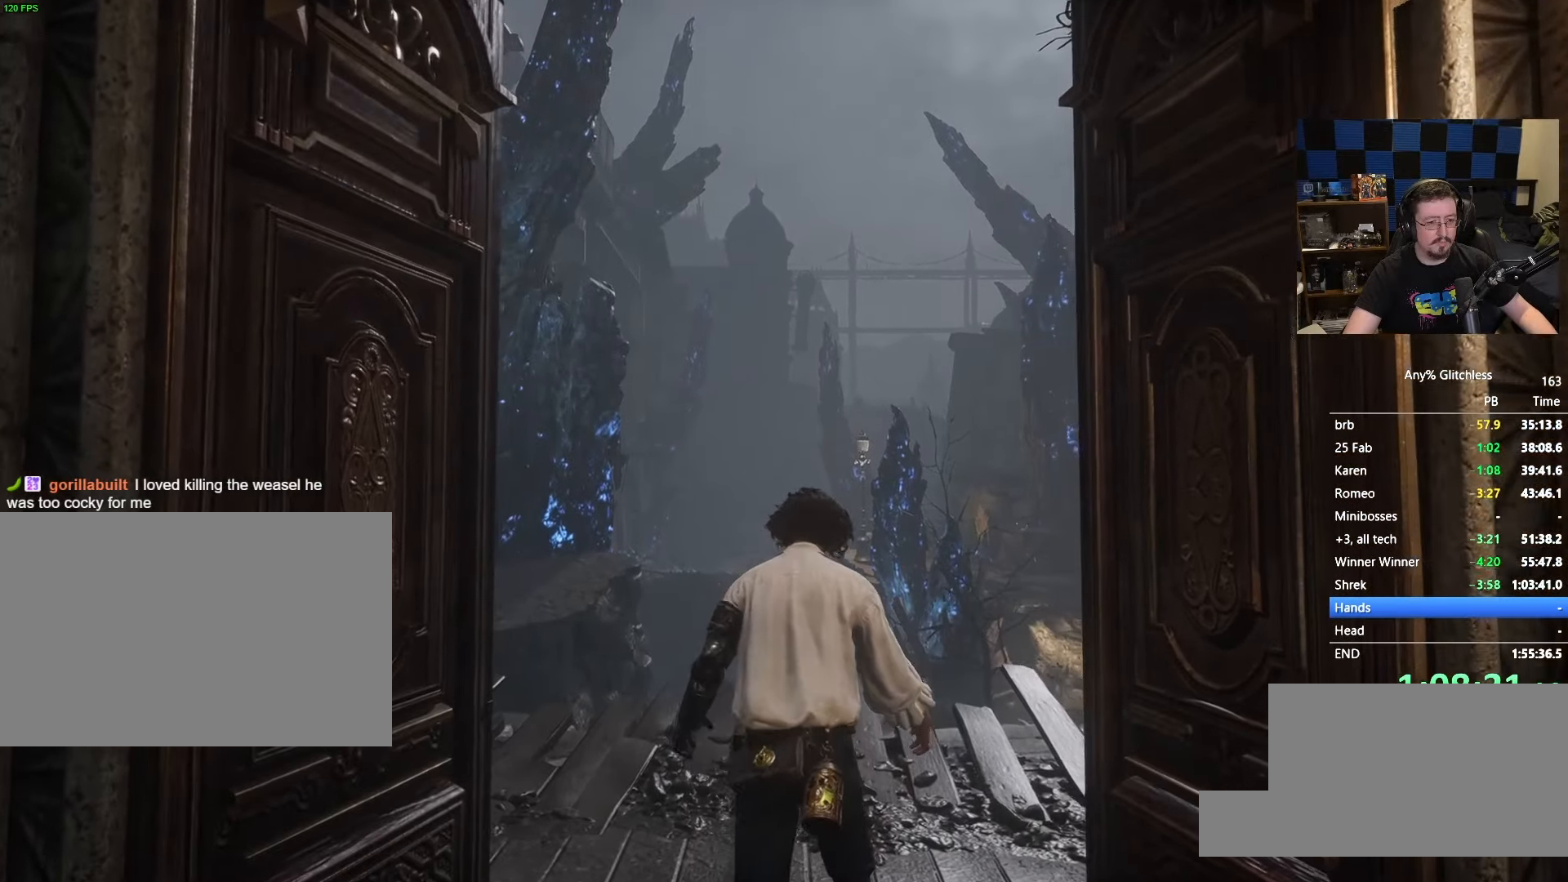
{"keys": [], "mouse": [], "events": []}
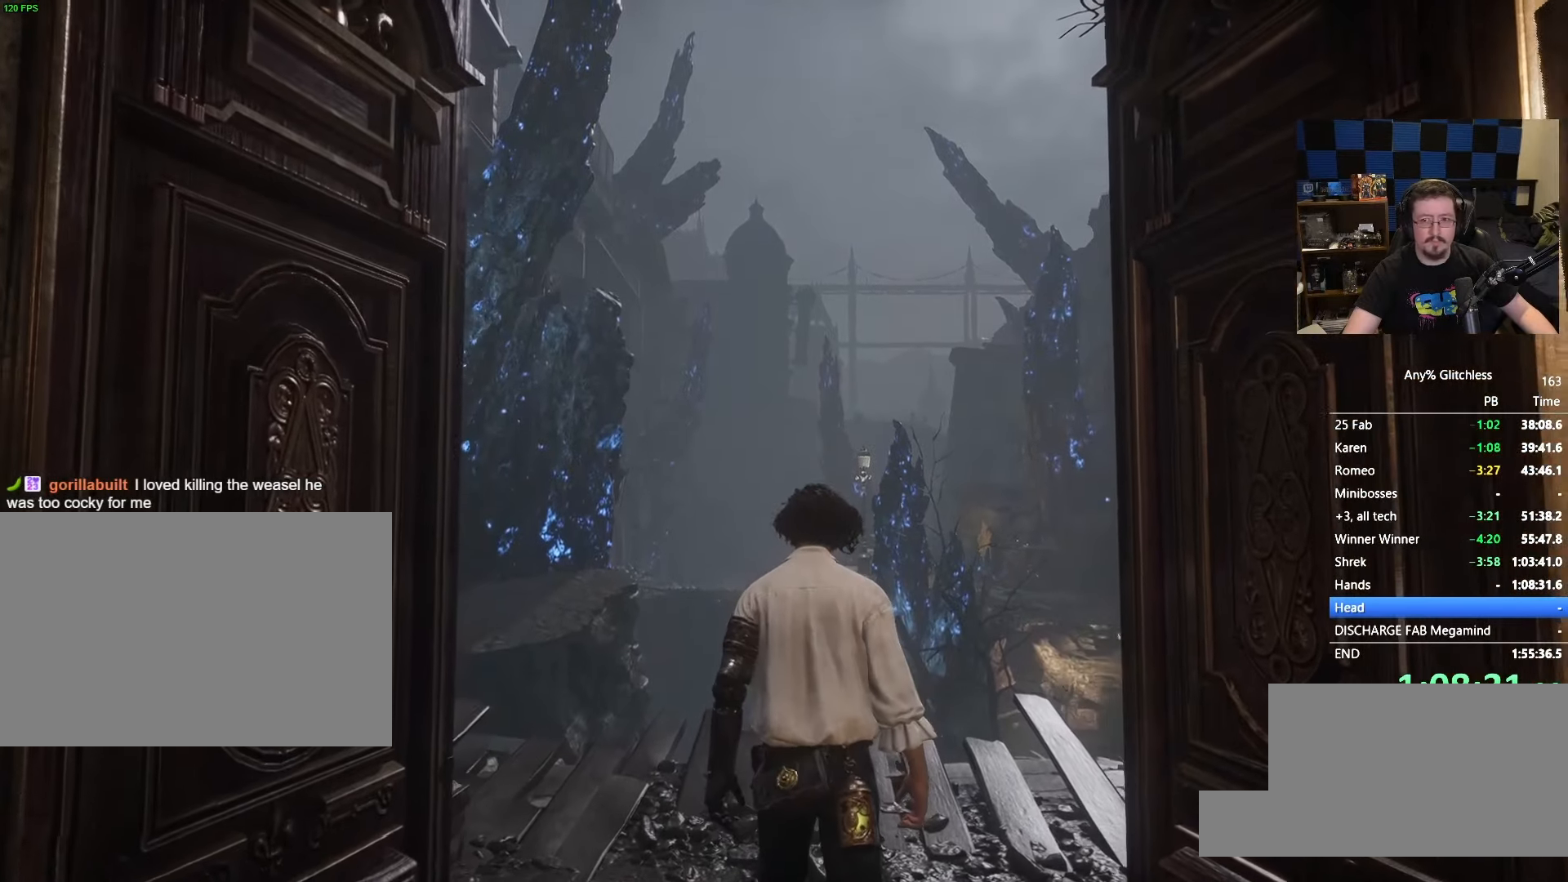
{"keys": [], "mouse": [], "events": []}
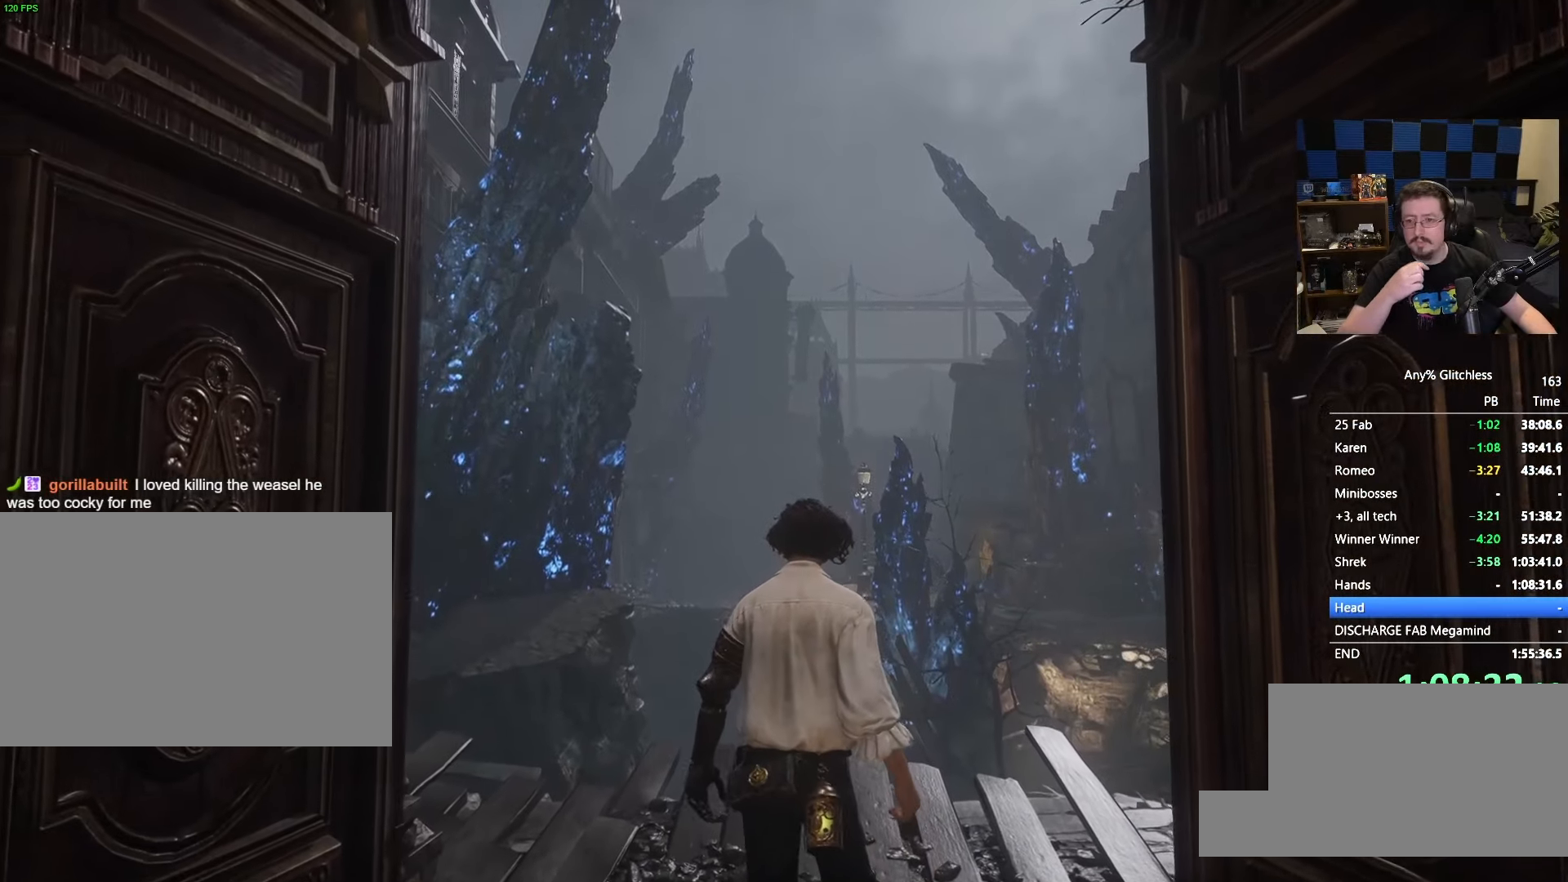
{"keys": ["d"], "mouse": [], "events": [[283, "d", "down"]]}
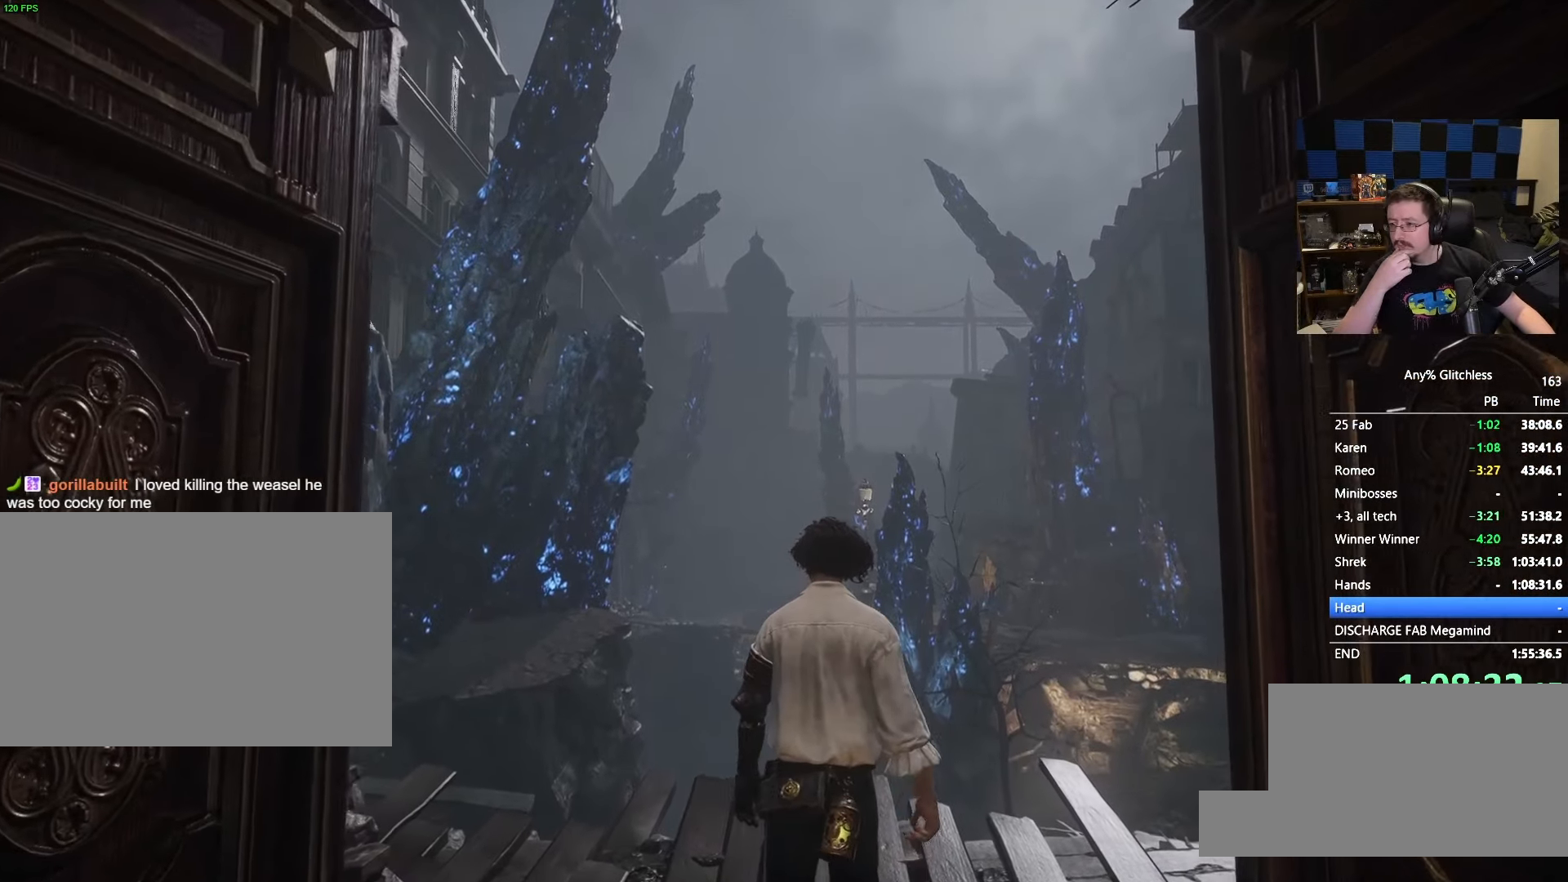
{"keys": ["s"], "mouse": [], "events": [[66, "d", "up"], [333, "a", "down"], [433, "s", "down"], [483, "a", "up"]]}